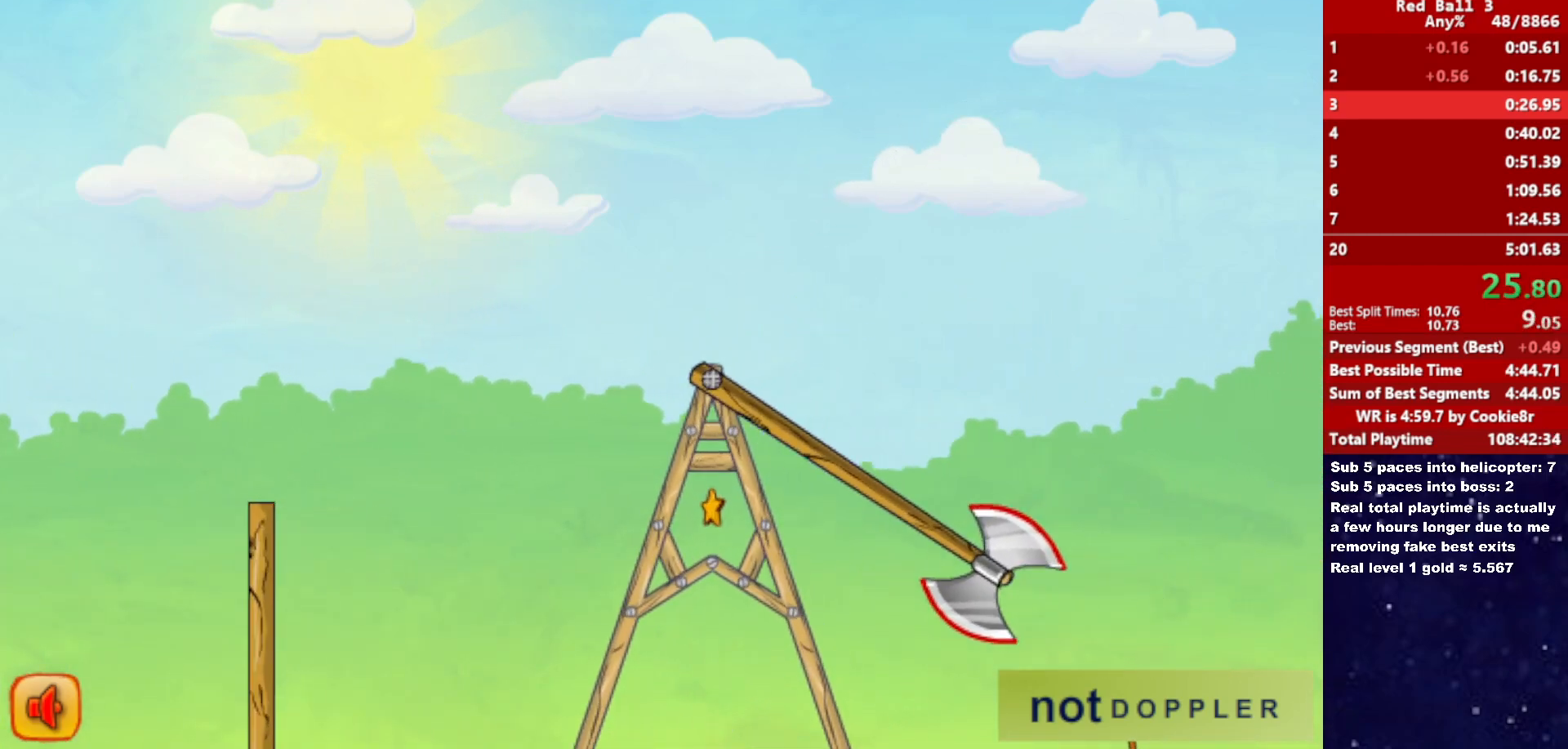
Gameplay with keyboard; each line is a JSON object with the keys held at the frame after it. "events" lists presses ("down") and releases ("up") of "down", "left", "p", "r", "right" and "up" between this image and that frame as [ms after this image, input, new state], when the widget could be followed in between. No other keys are recorded. Mouse input is not recorded.
{"keys": ["right", "up"], "events": [[50, "up", "down"]]}
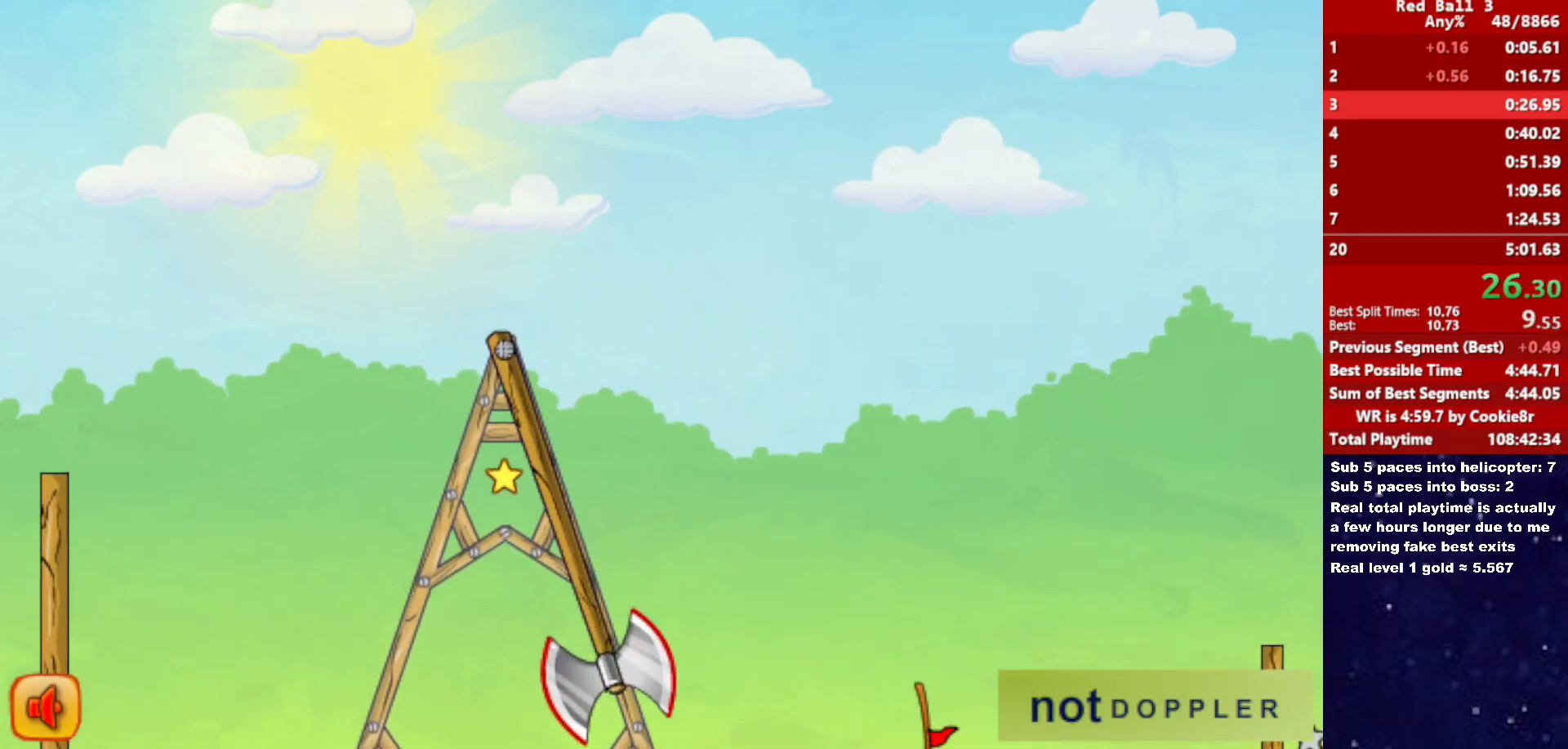
{"keys": ["down", "right"], "events": [[17, "down", "down"], [17, "up", "up"]]}
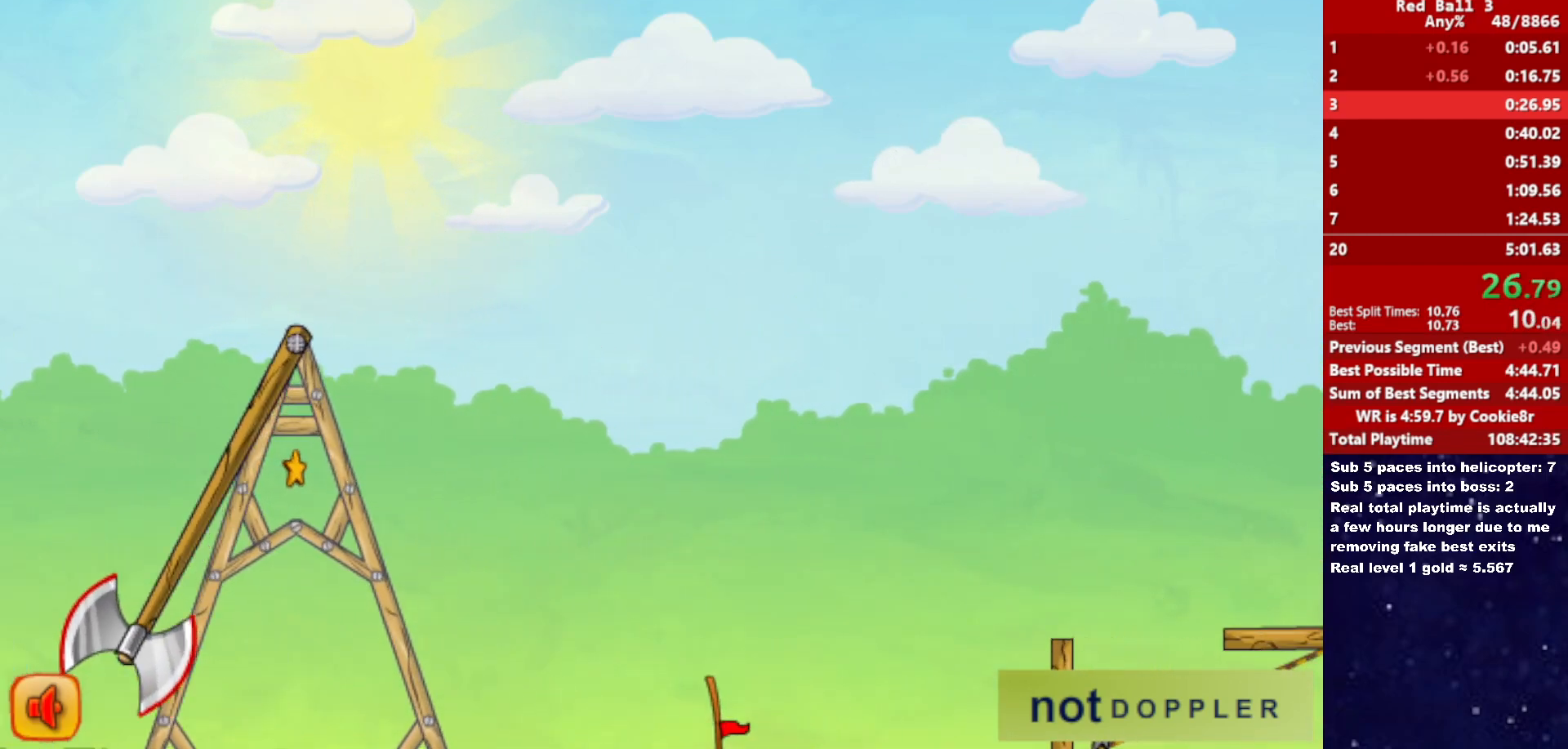
{"keys": ["down", "right"], "events": []}
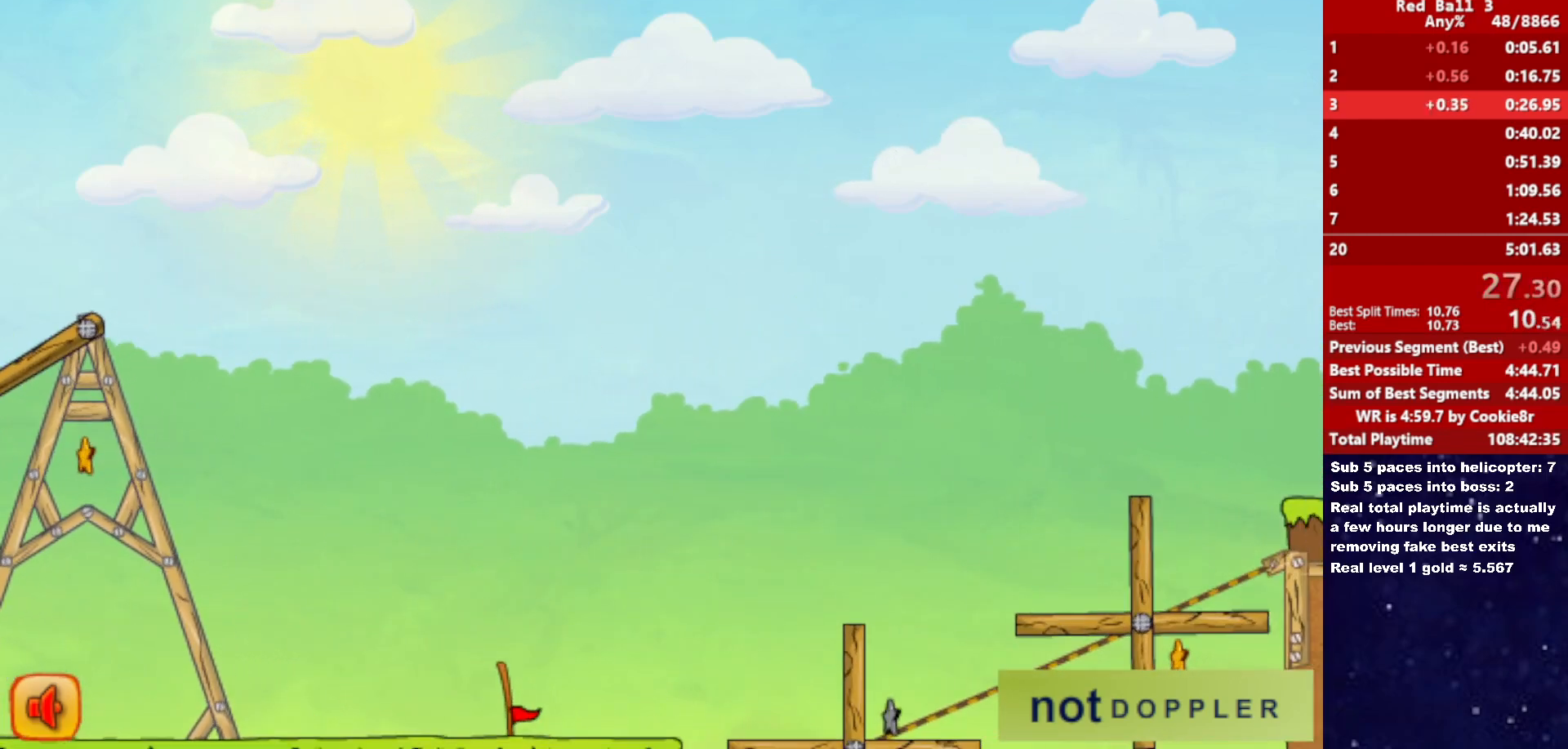
{"keys": [], "events": [[467, "right", "up"], [483, "down", "up"]]}
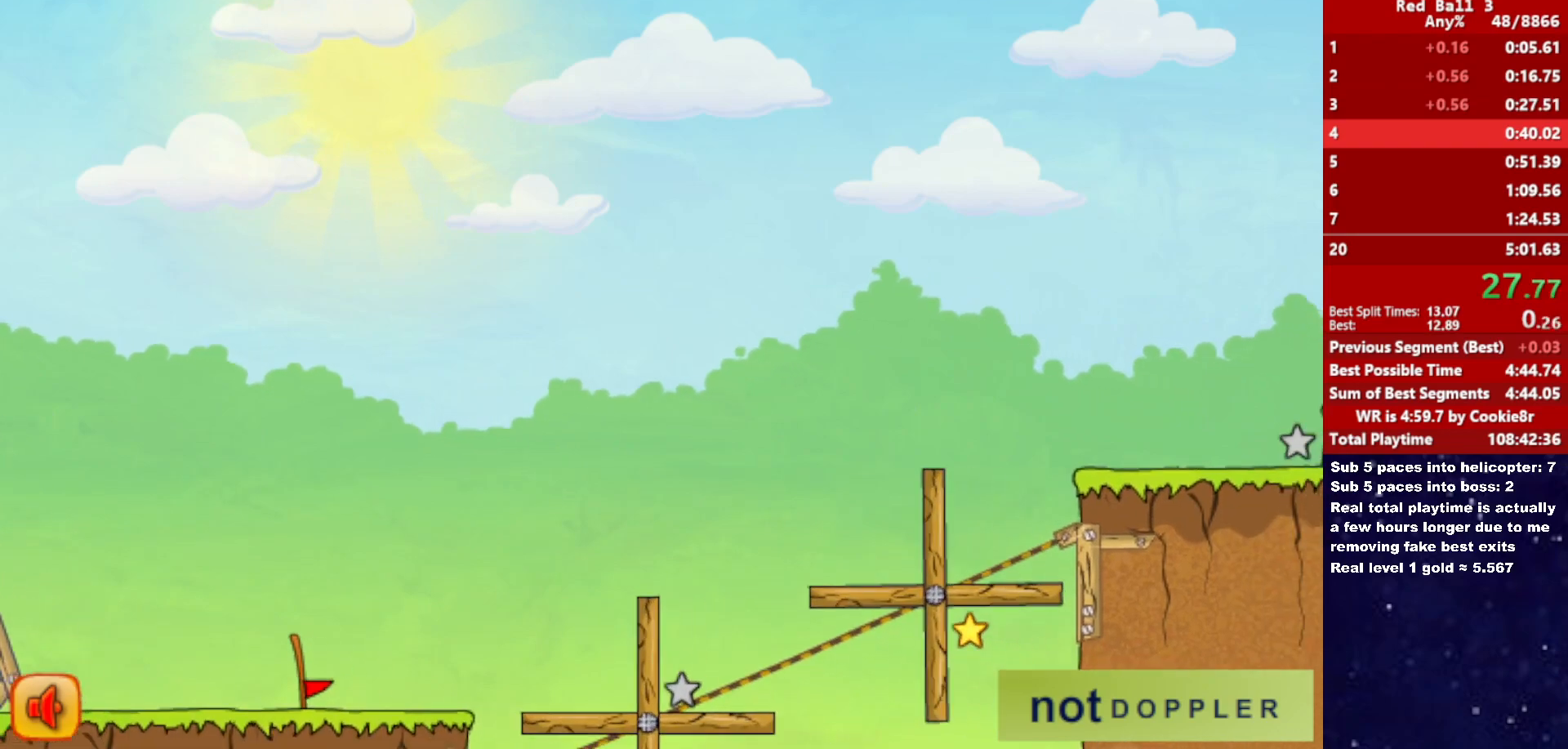
{"keys": ["right"], "events": [[17, "right", "down"]]}
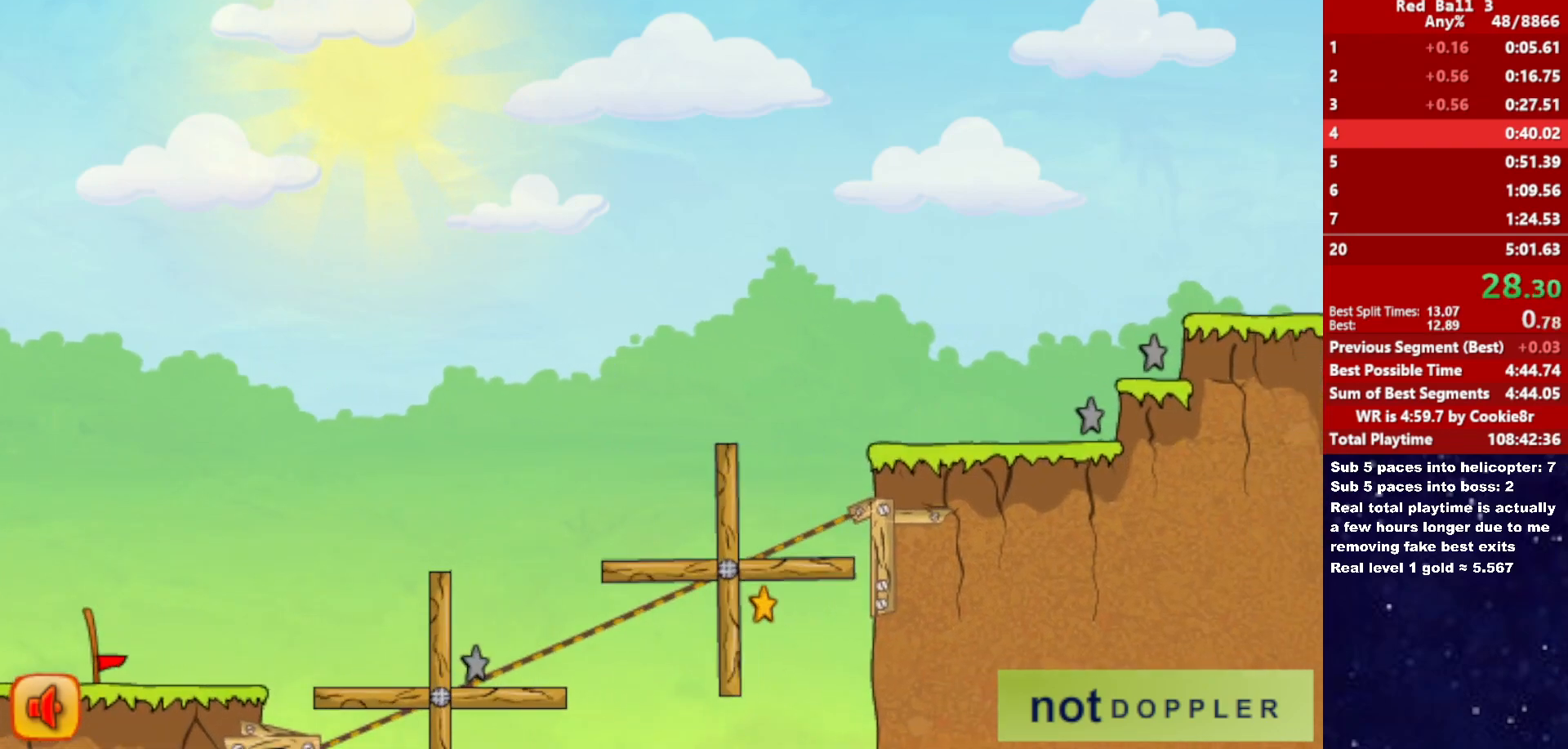
{"keys": ["right"], "events": []}
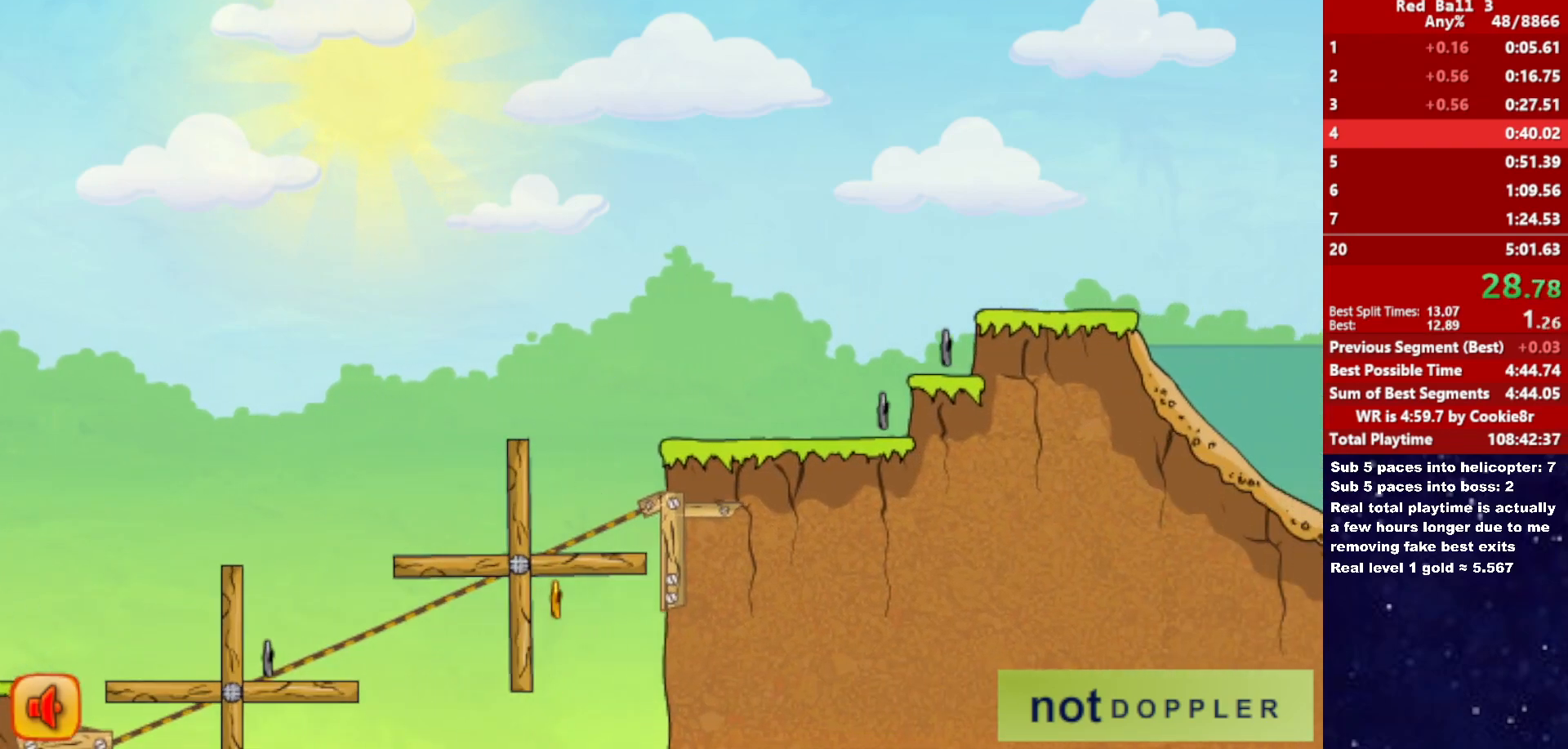
{"keys": ["right"], "events": []}
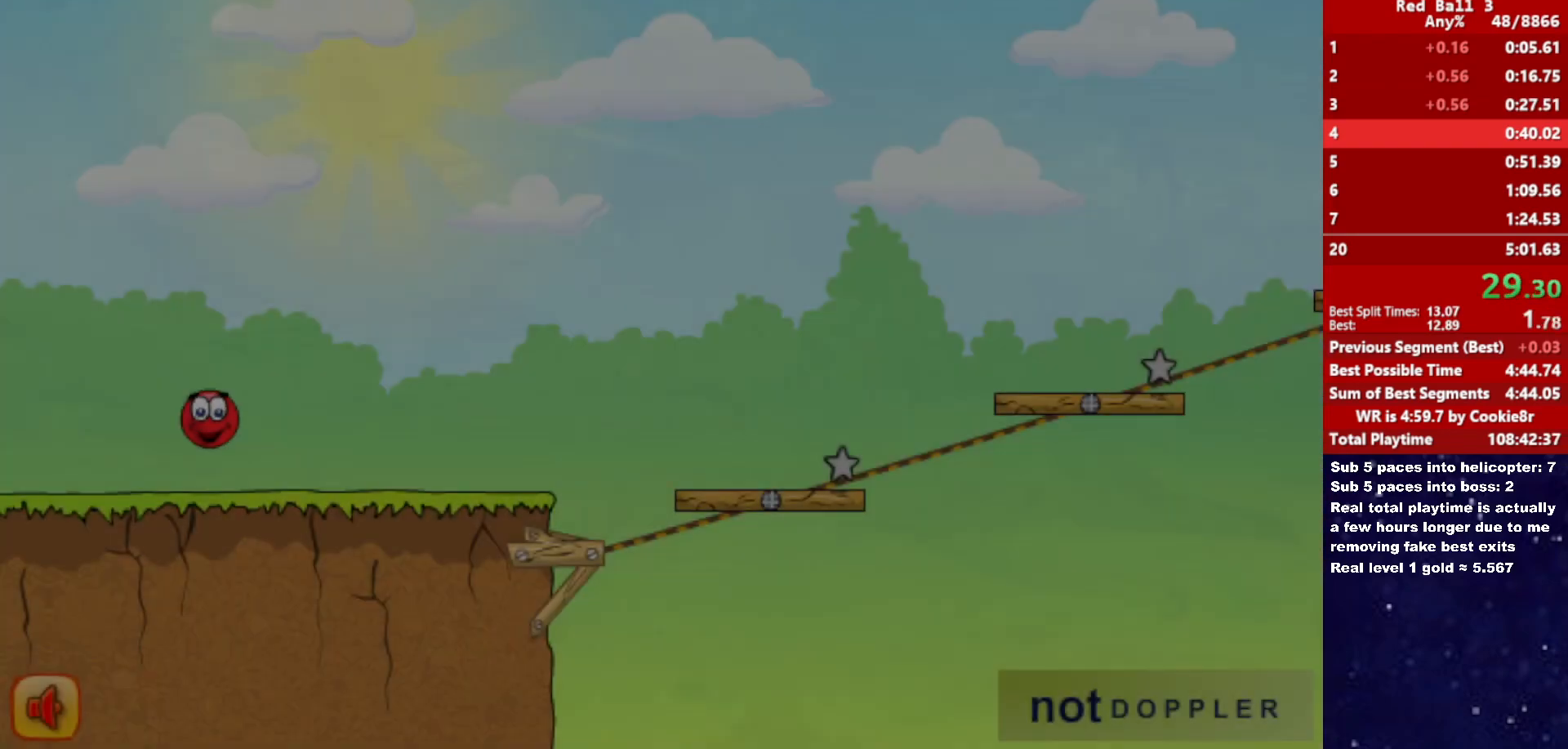
{"keys": ["right"], "events": []}
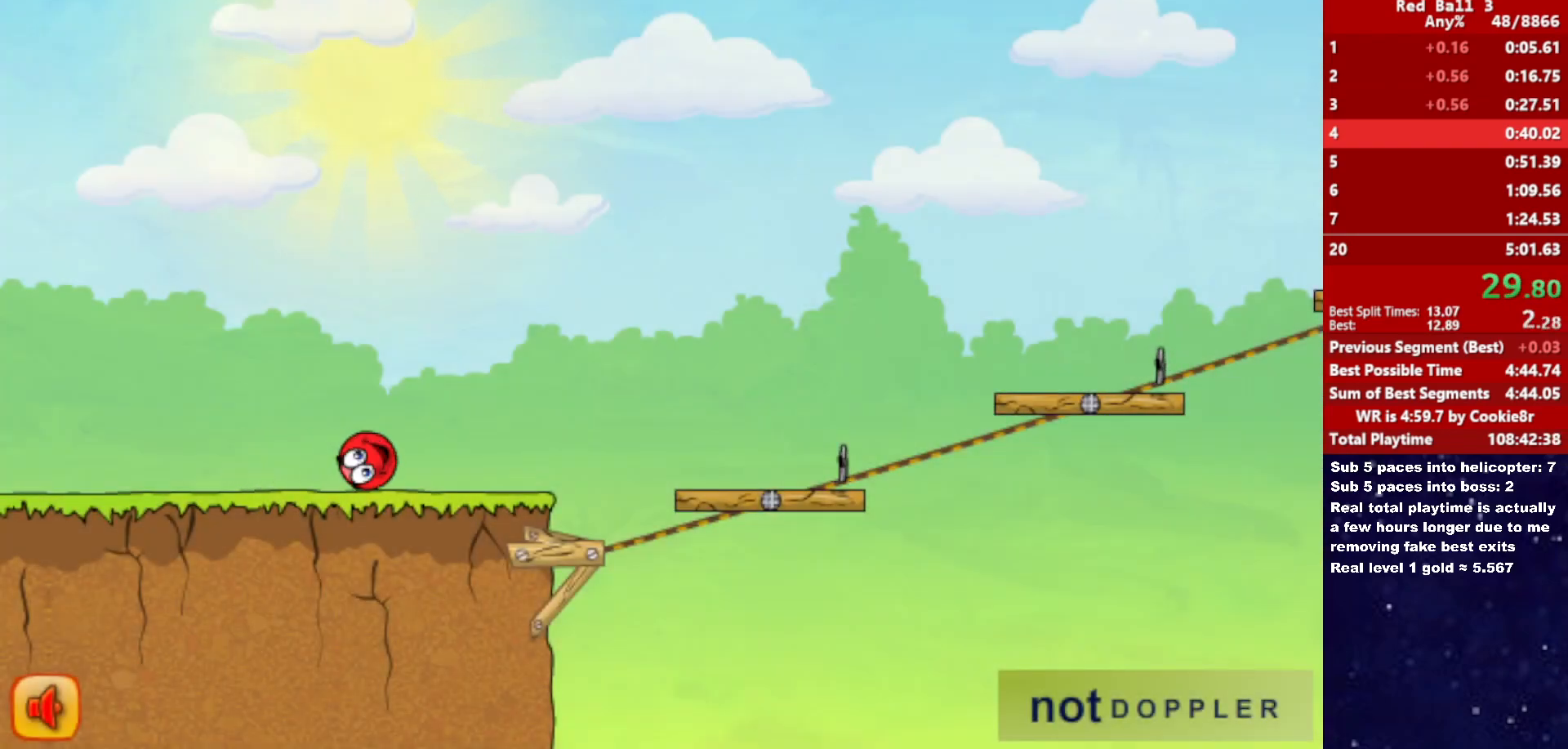
{"keys": ["right", "up"], "events": [[350, "up", "down"]]}
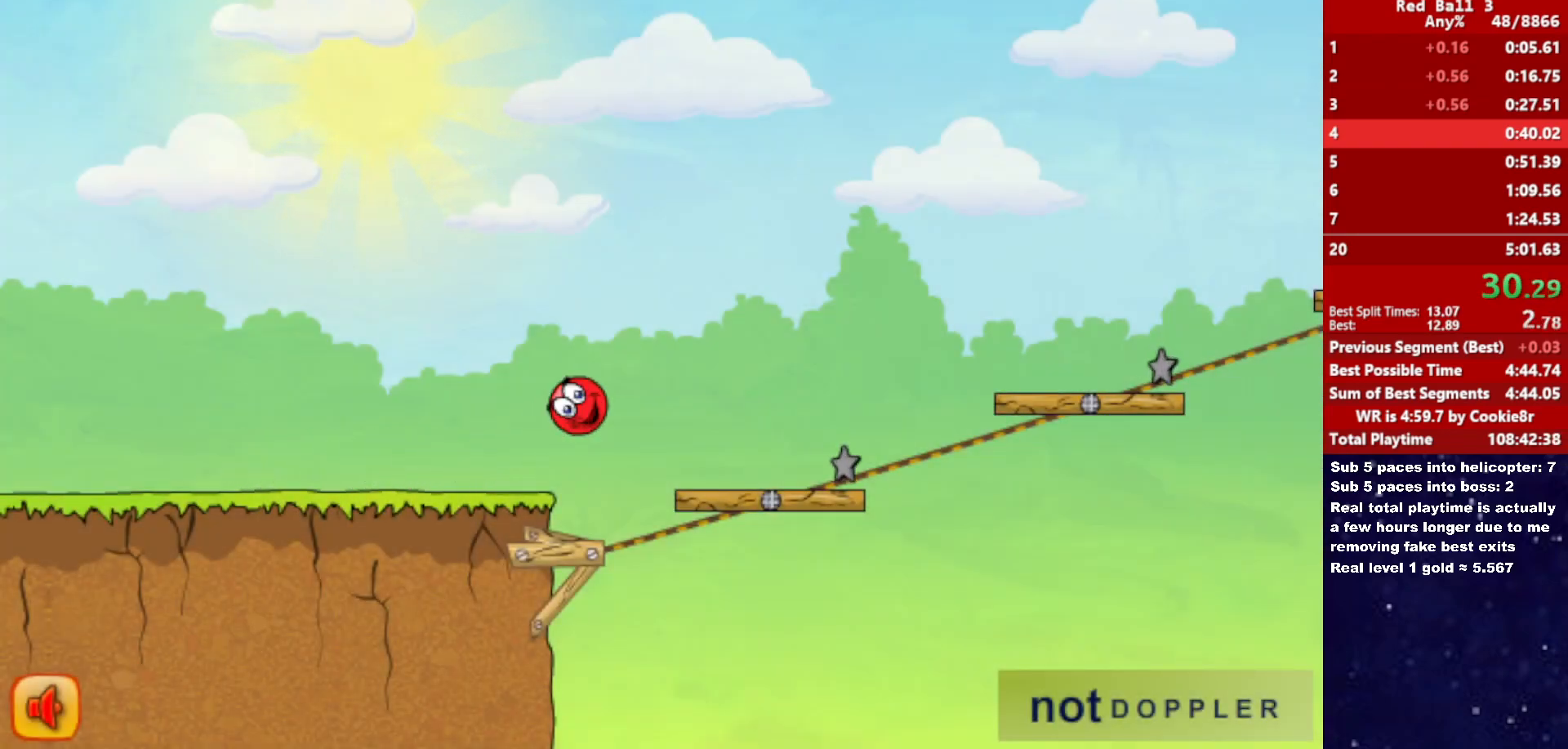
{"keys": ["right", "up"], "events": []}
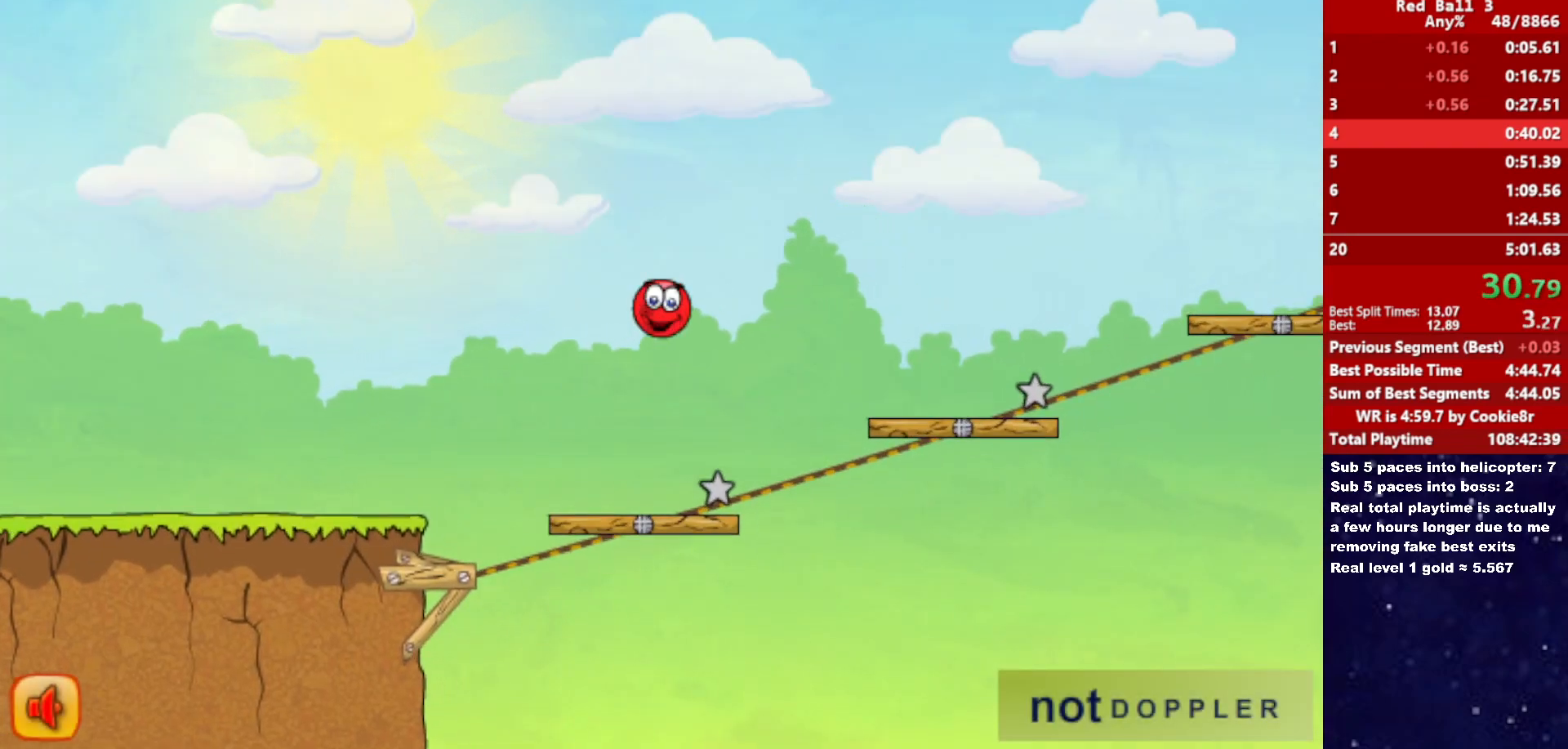
{"keys": ["right", "up"], "events": []}
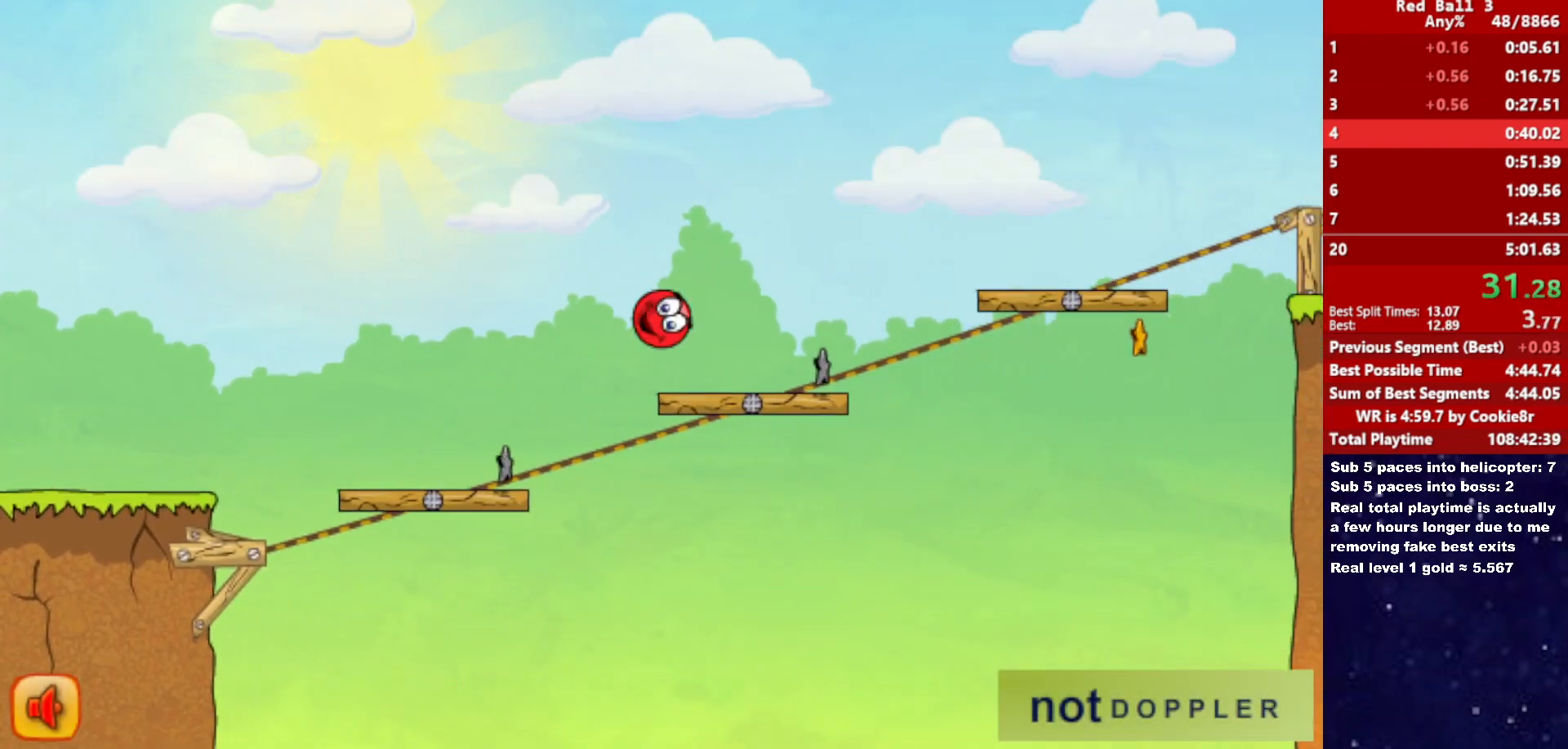
{"keys": ["right", "up"], "events": []}
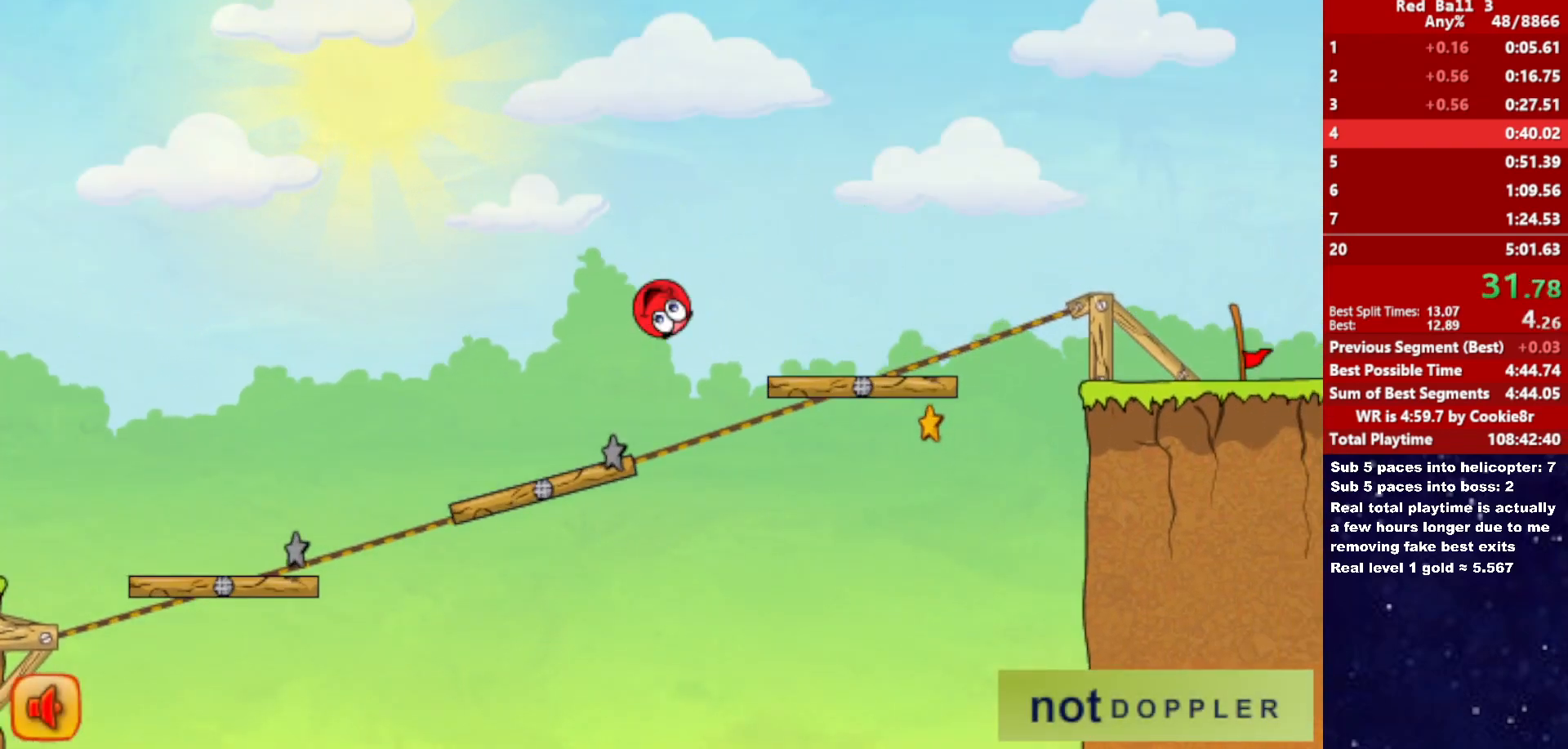
{"keys": ["right", "up"], "events": []}
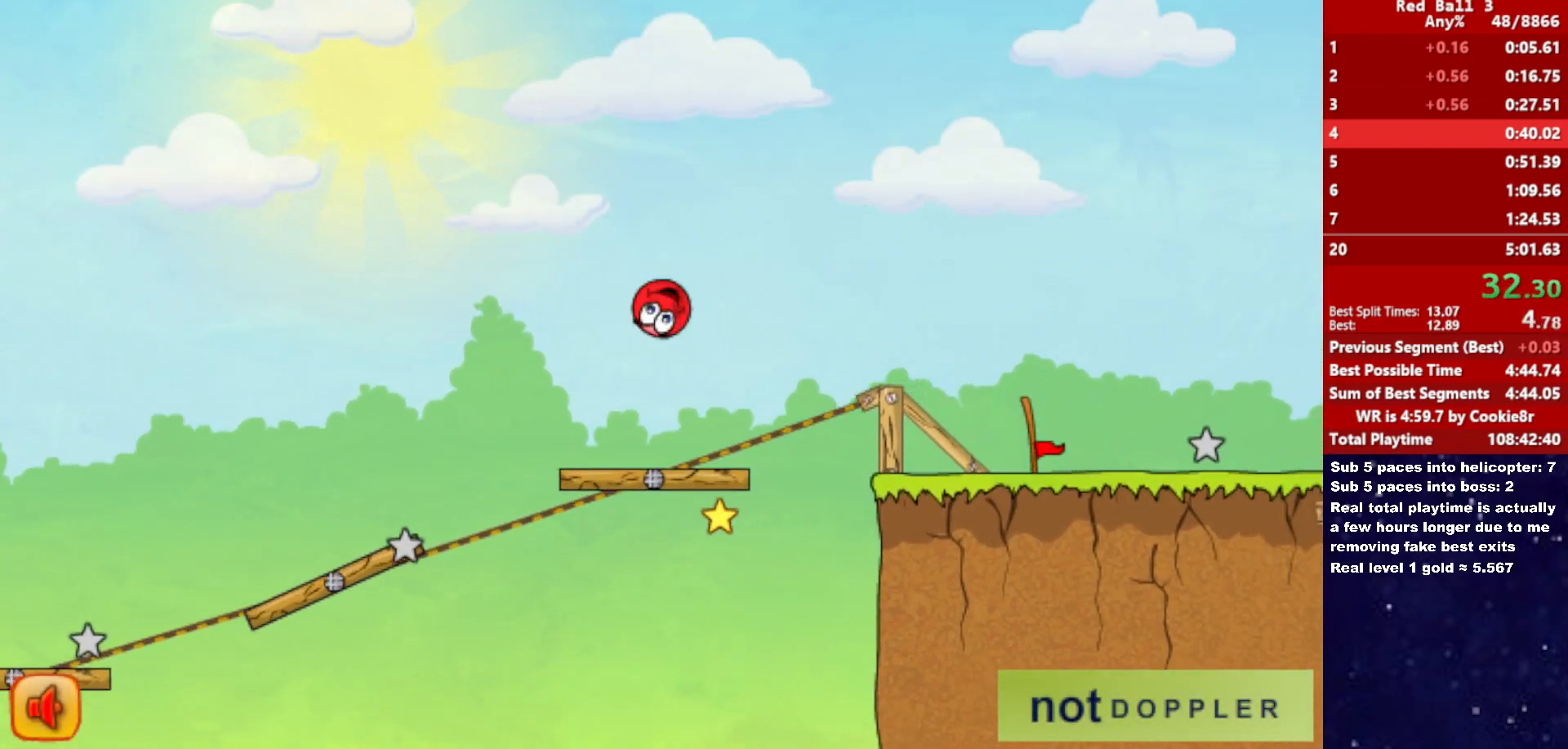
{"keys": ["right", "up"], "events": []}
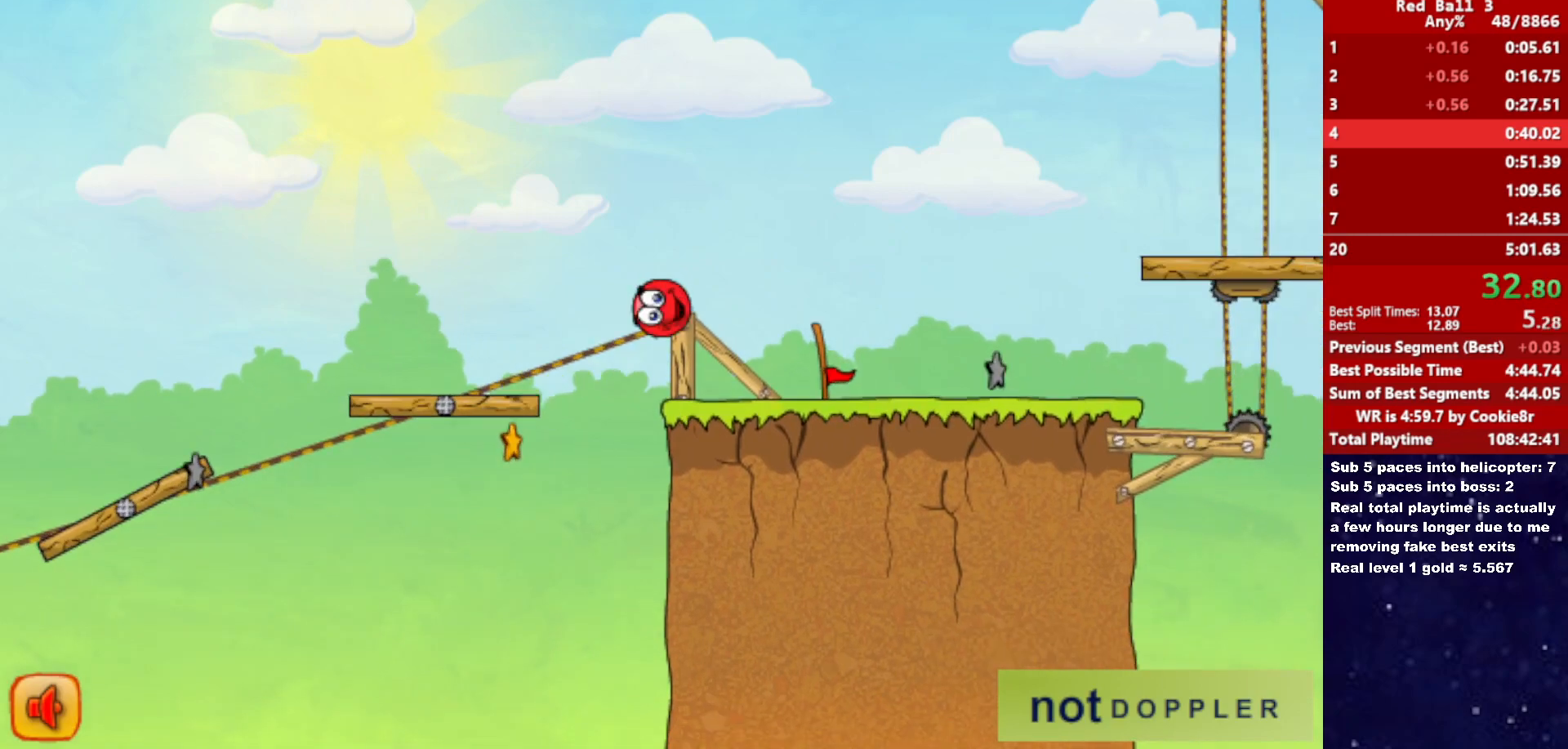
{"keys": ["right", "up"], "events": [[150, "p", "down"], [250, "p", "up"]]}
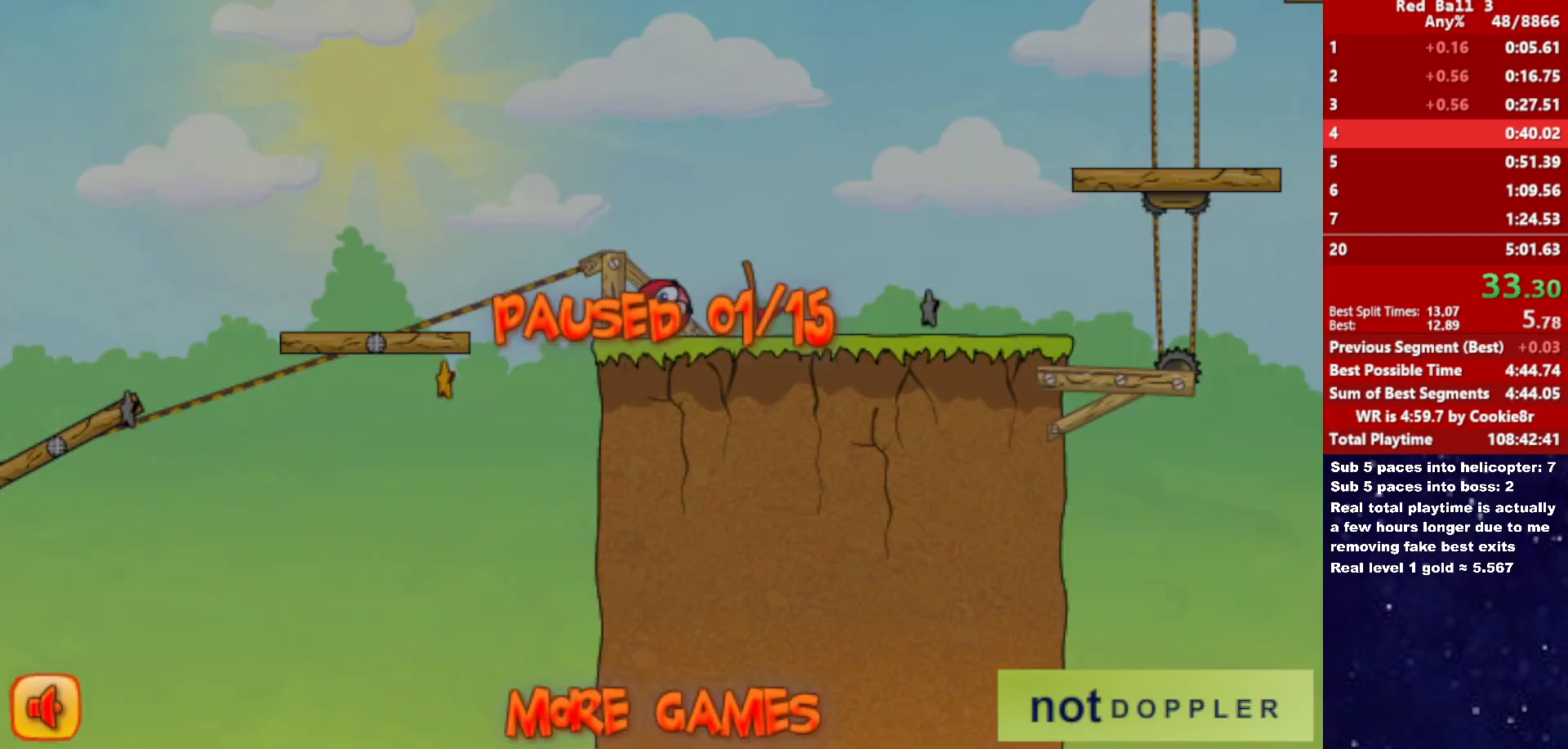
{"keys": ["right", "up"], "events": [[183, "p", "down"], [233, "p", "up"]]}
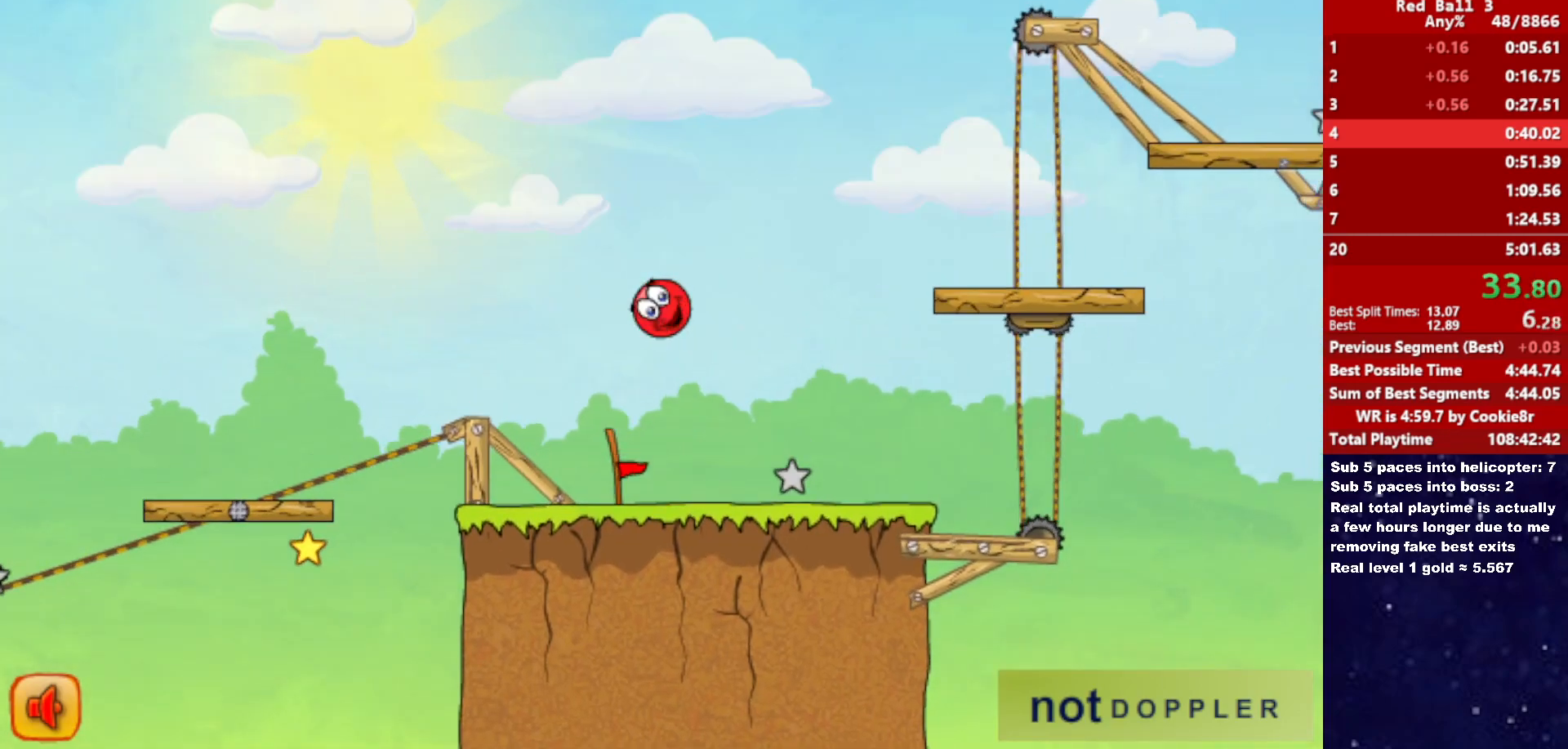
{"keys": ["right", "up"], "events": []}
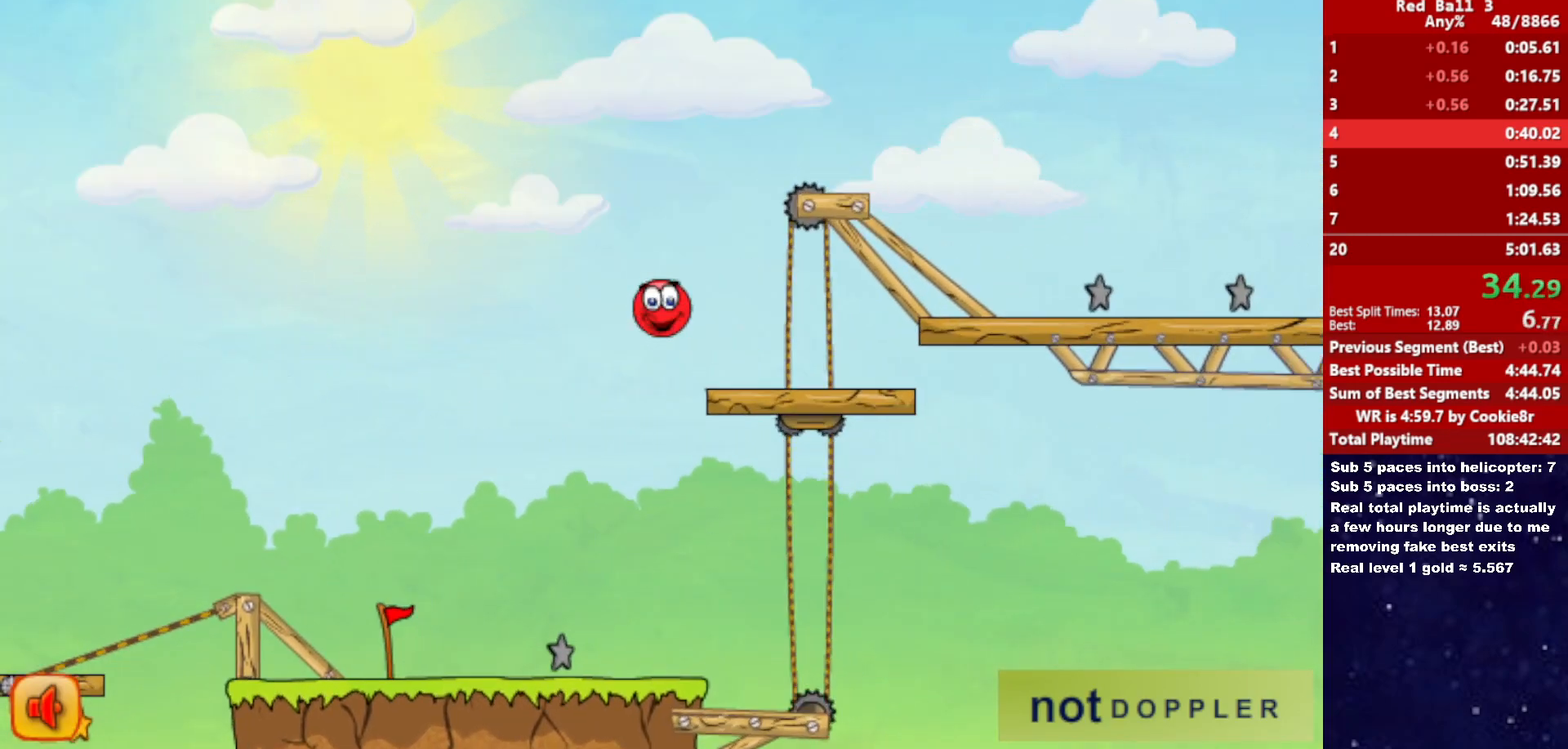
{"keys": ["right", "up"], "events": []}
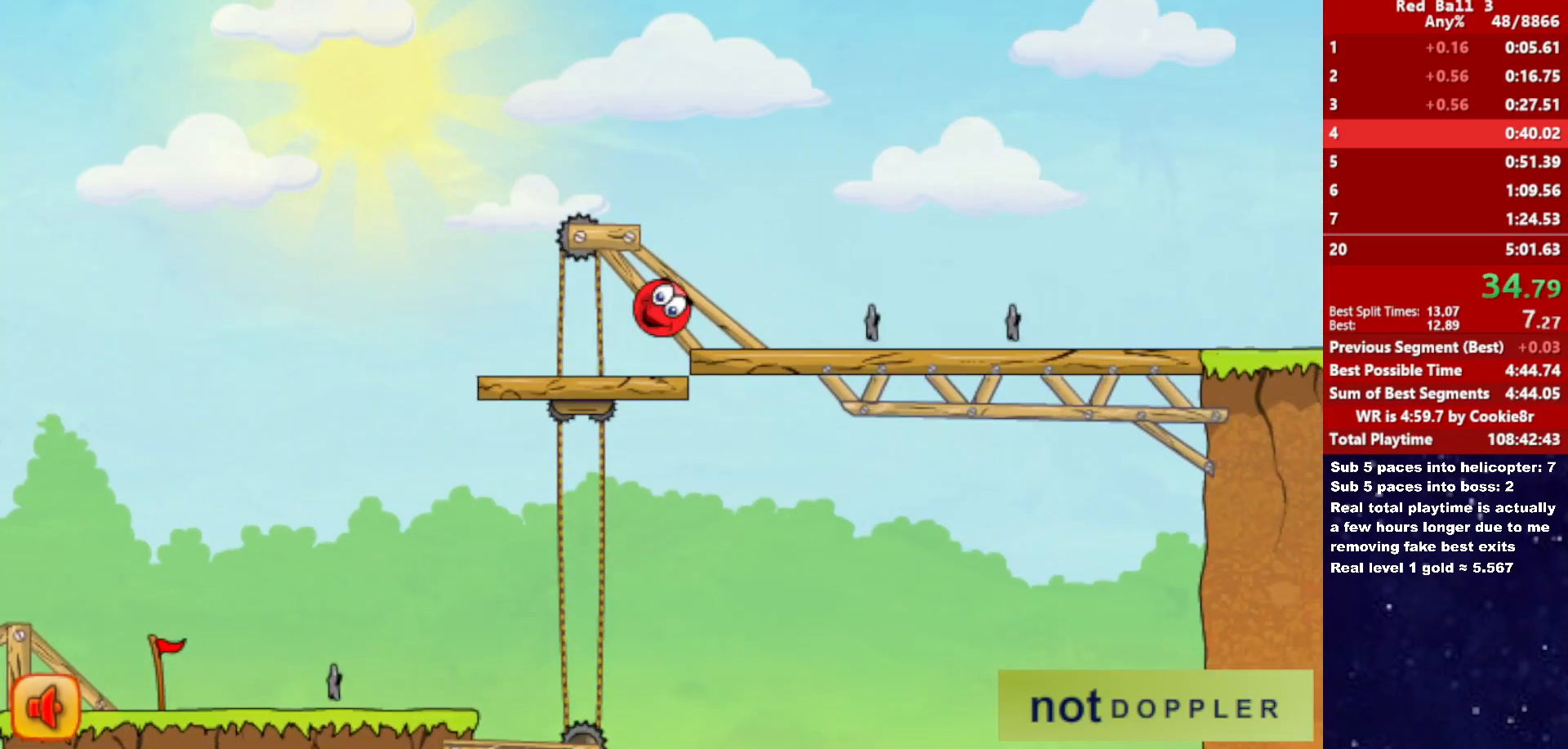
{"keys": ["right", "up"], "events": [[50, "up", "up"], [400, "up", "down"]]}
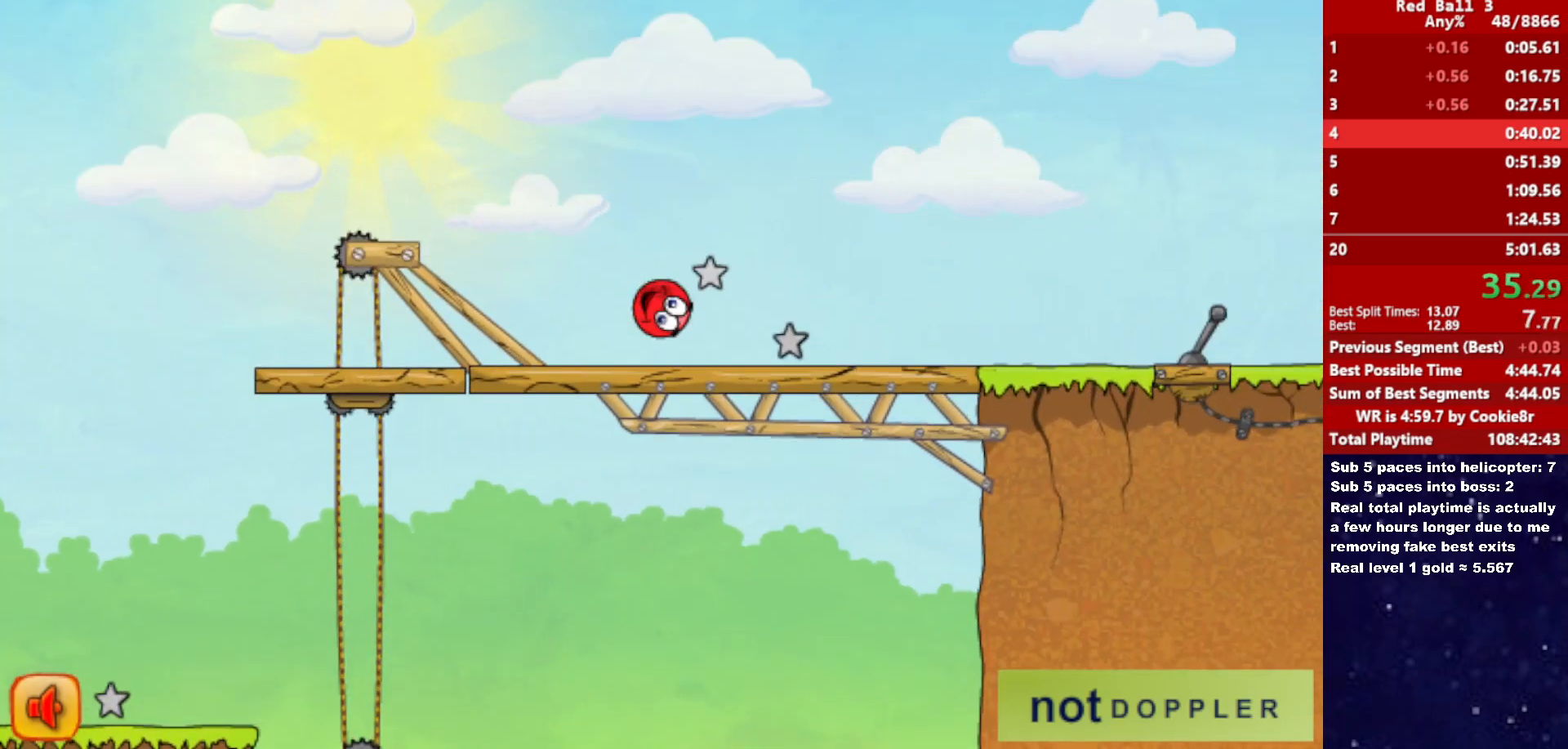
{"keys": ["right", "up"], "events": []}
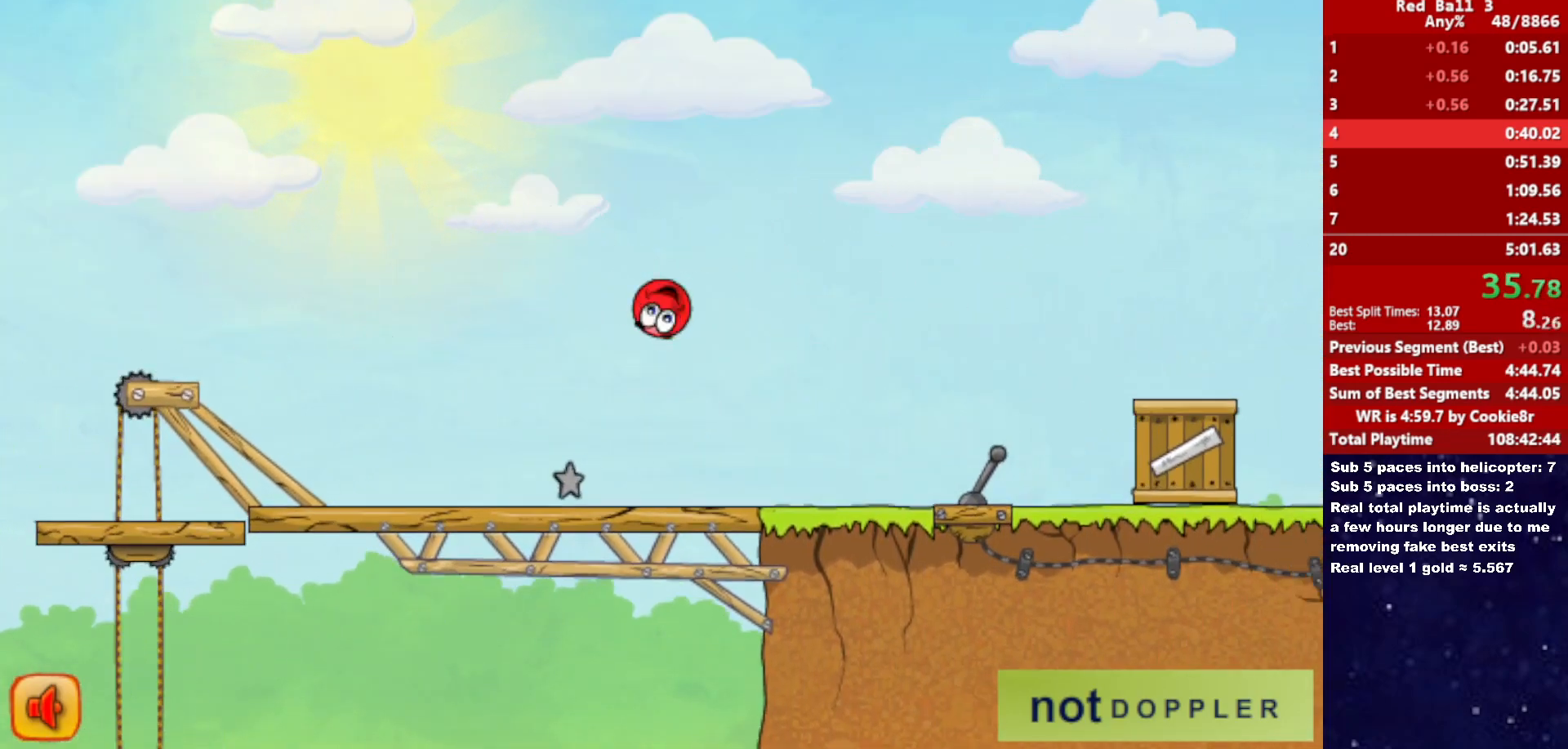
{"keys": ["right", "up"], "events": []}
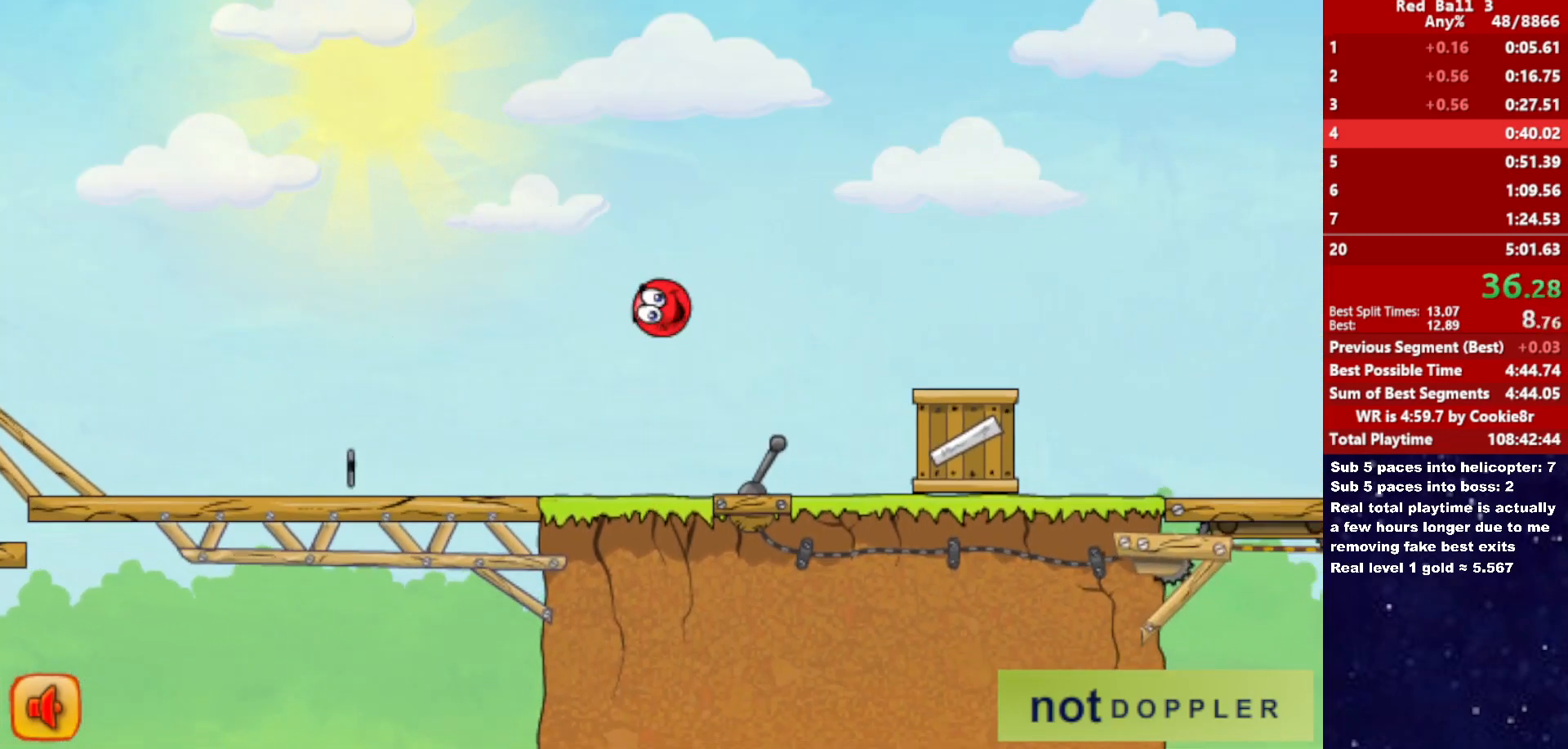
{"keys": ["right"], "events": [[367, "up", "up"]]}
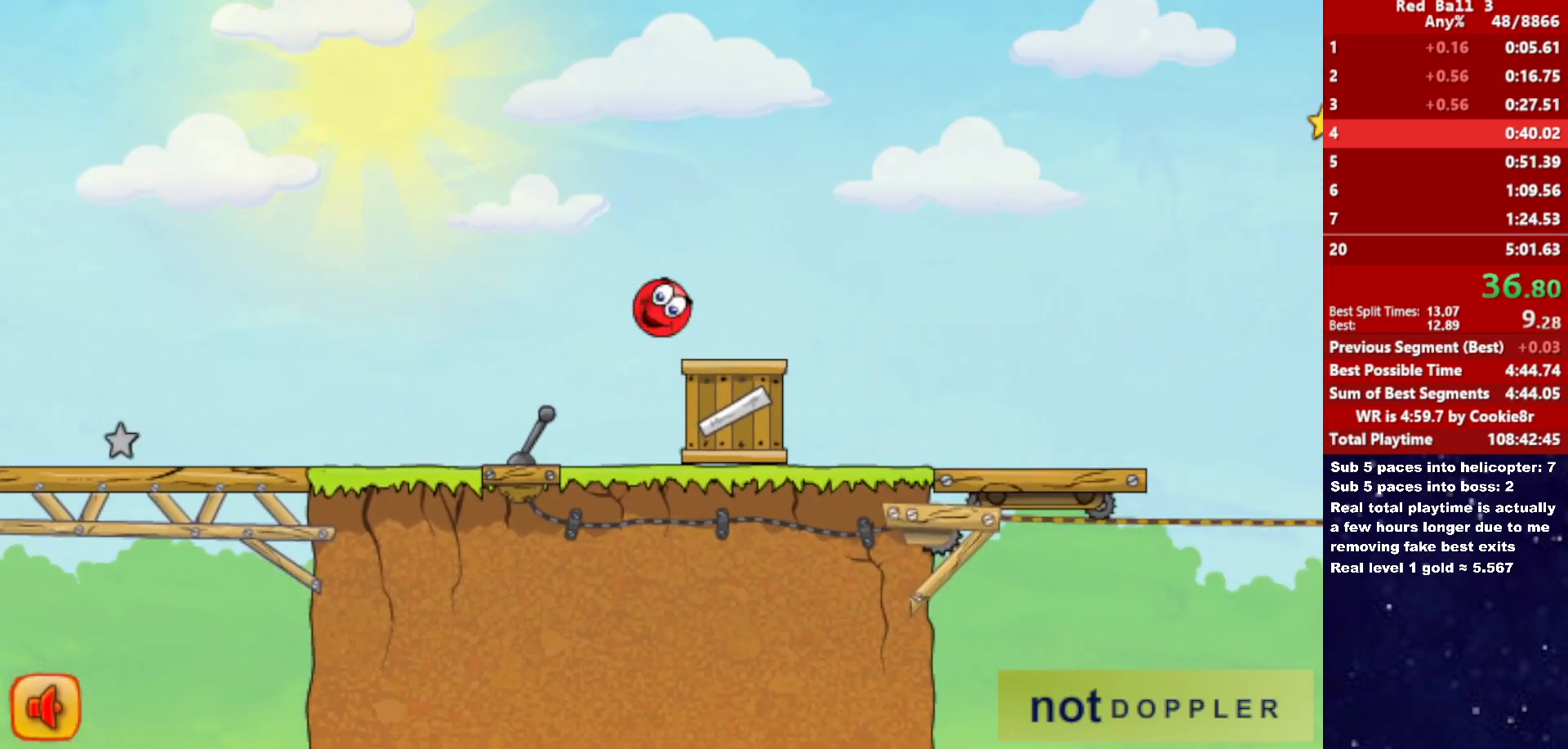
{"keys": ["right"], "events": []}
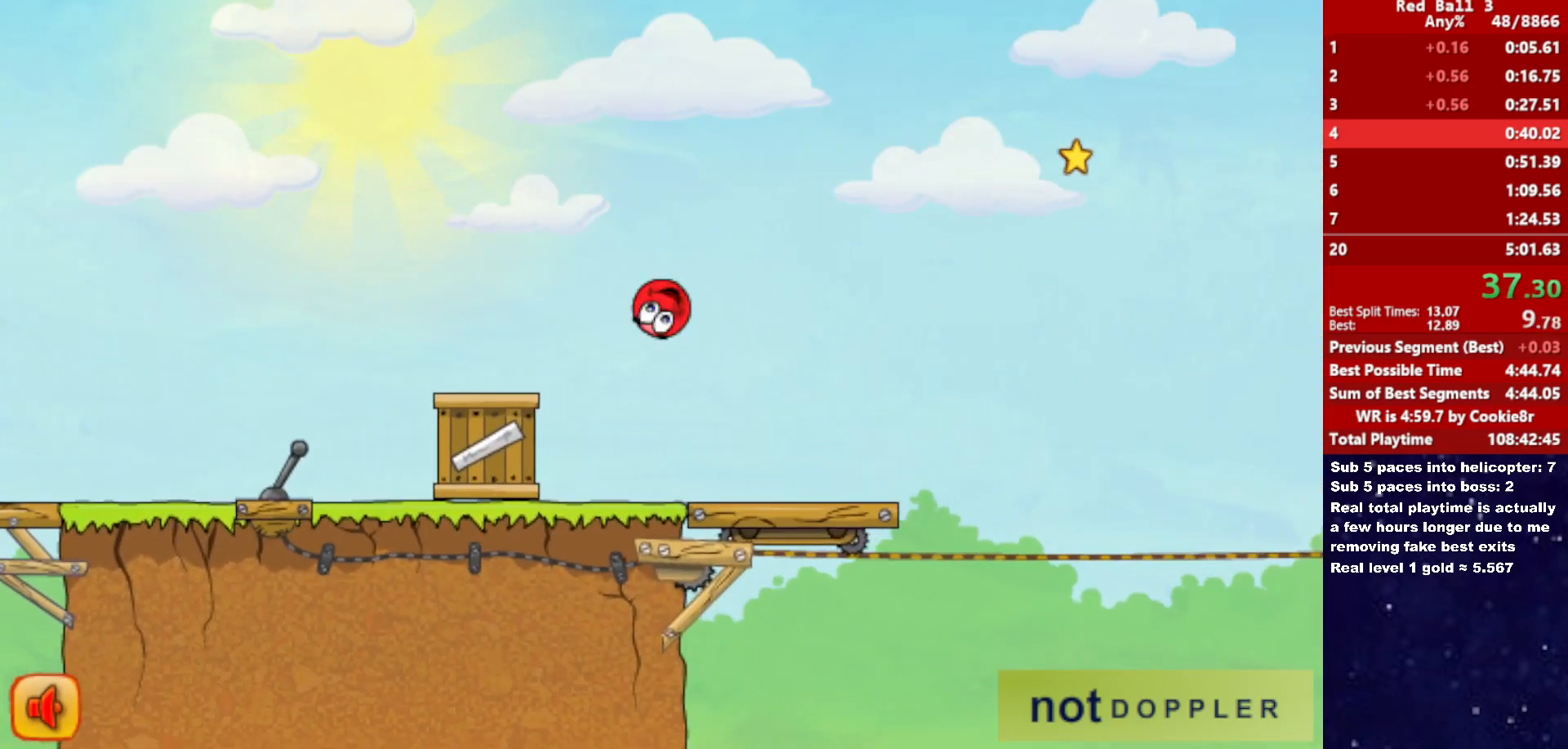
{"keys": ["right", "up"], "events": [[367, "up", "down"]]}
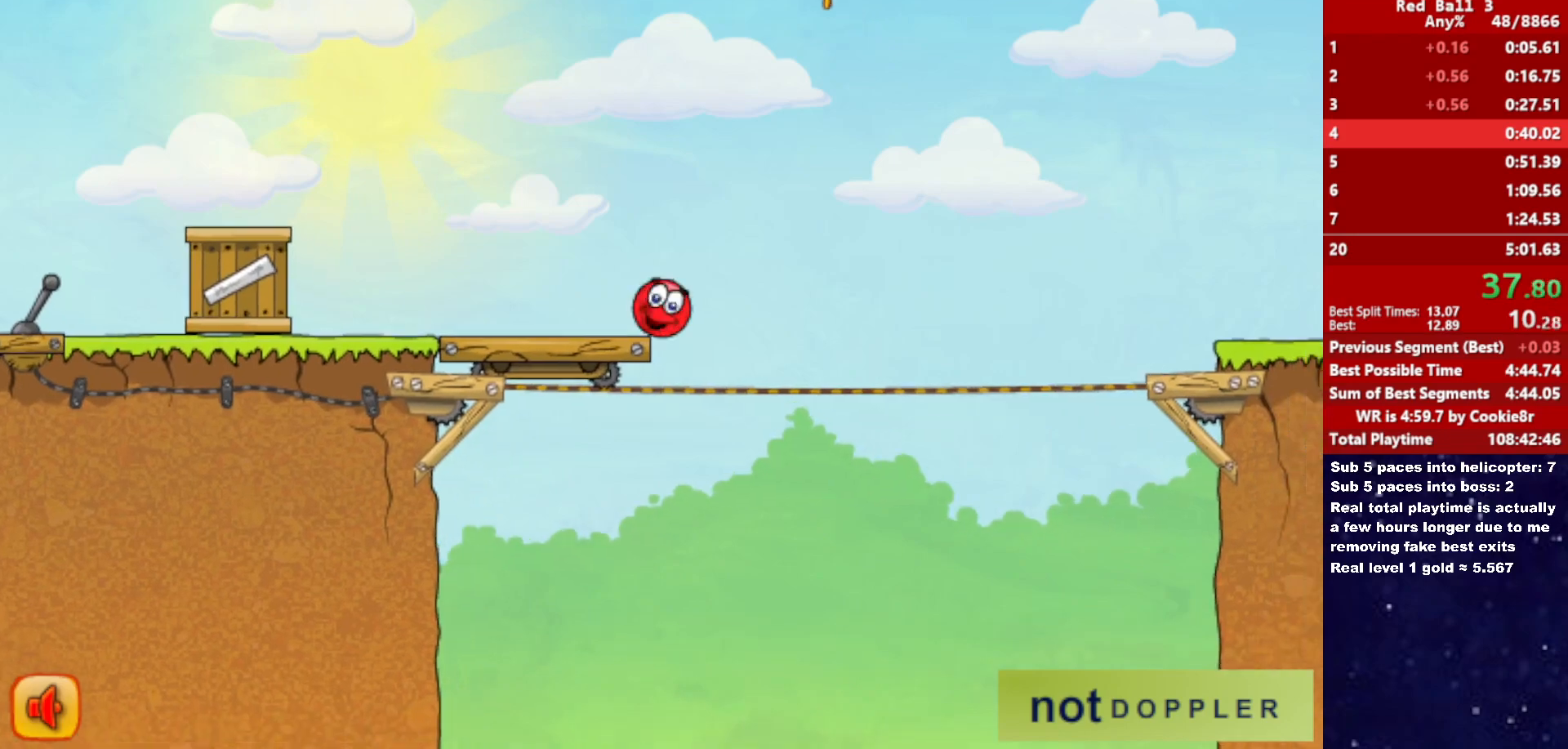
{"keys": ["right"], "events": [[433, "up", "up"]]}
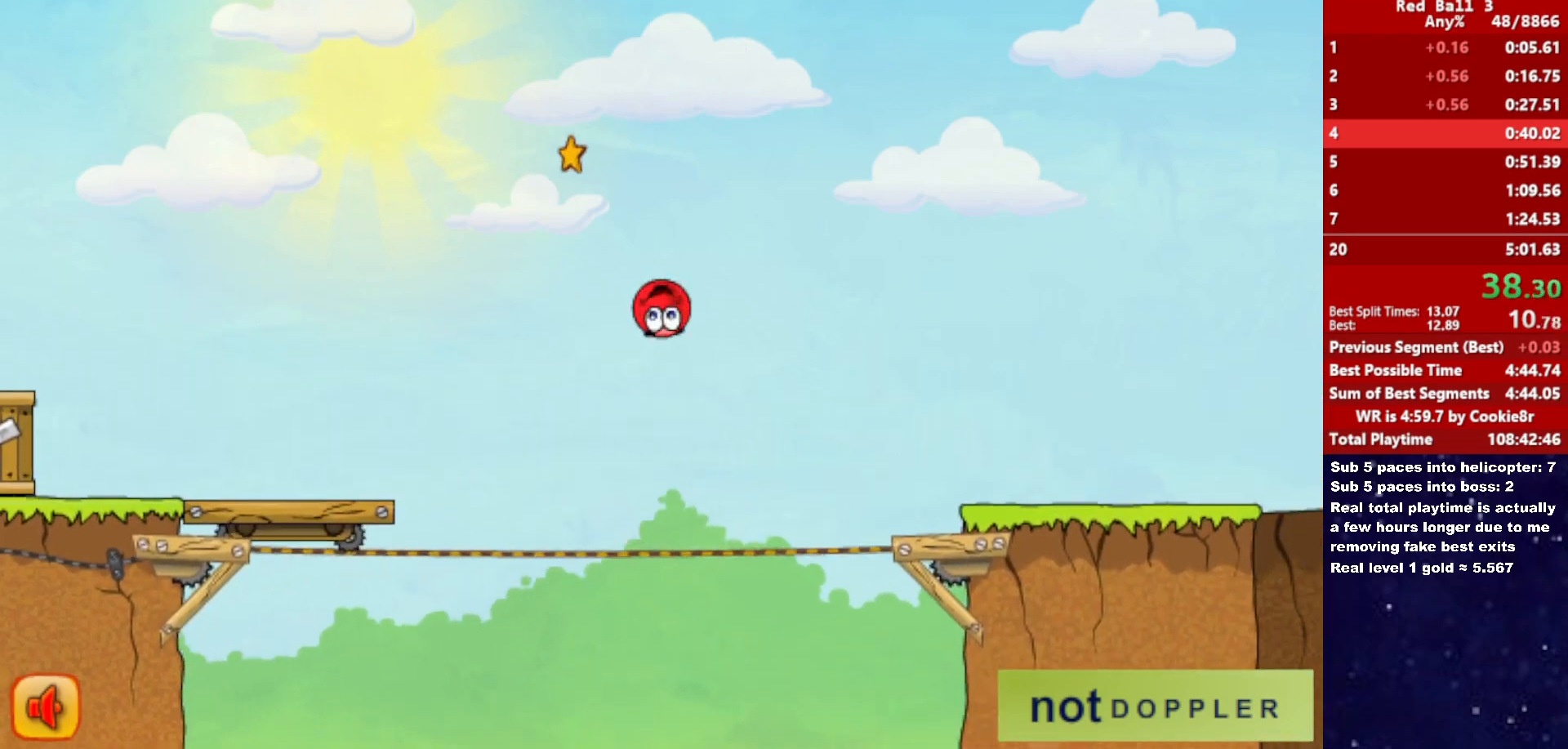
{"keys": ["right"], "events": []}
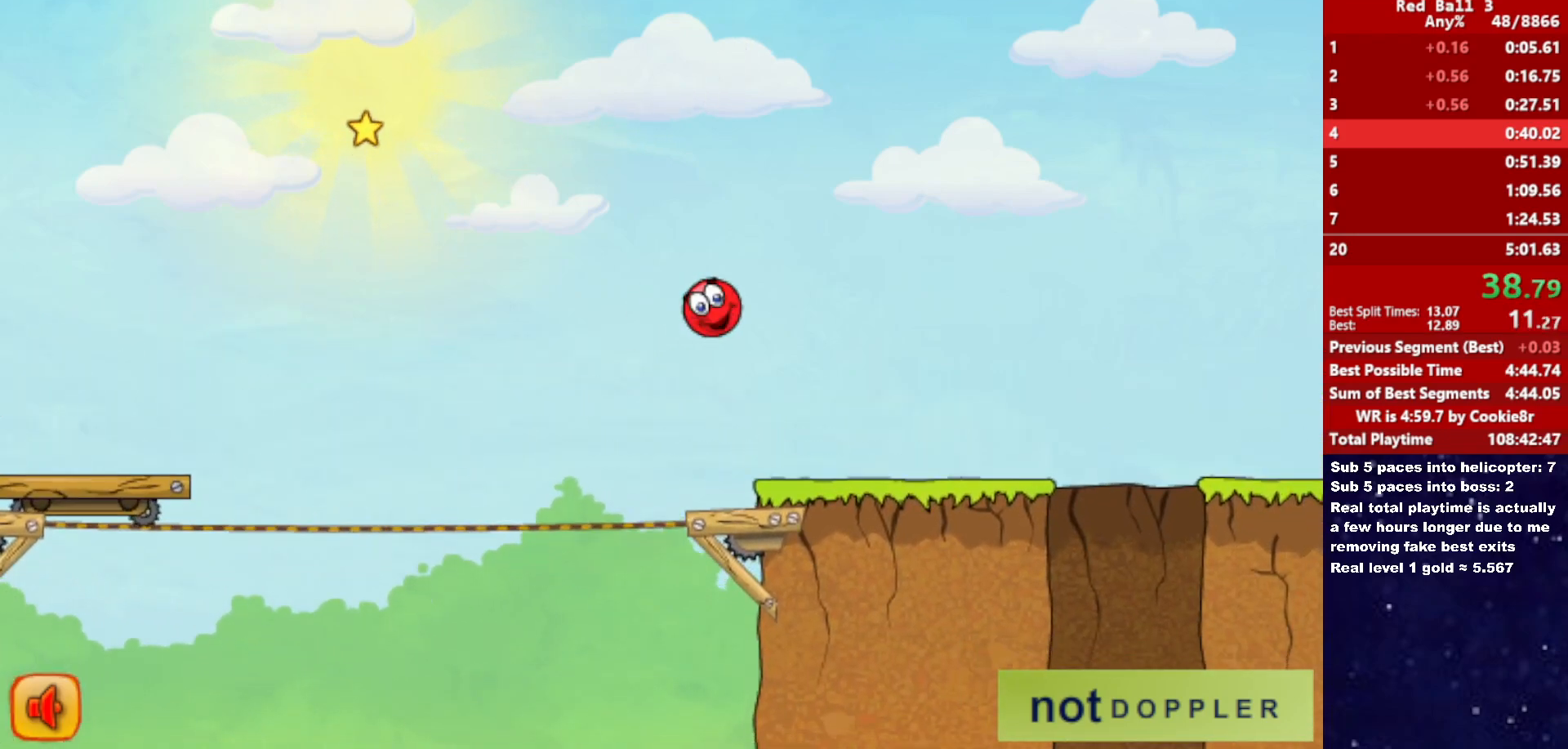
{"keys": ["right"], "events": []}
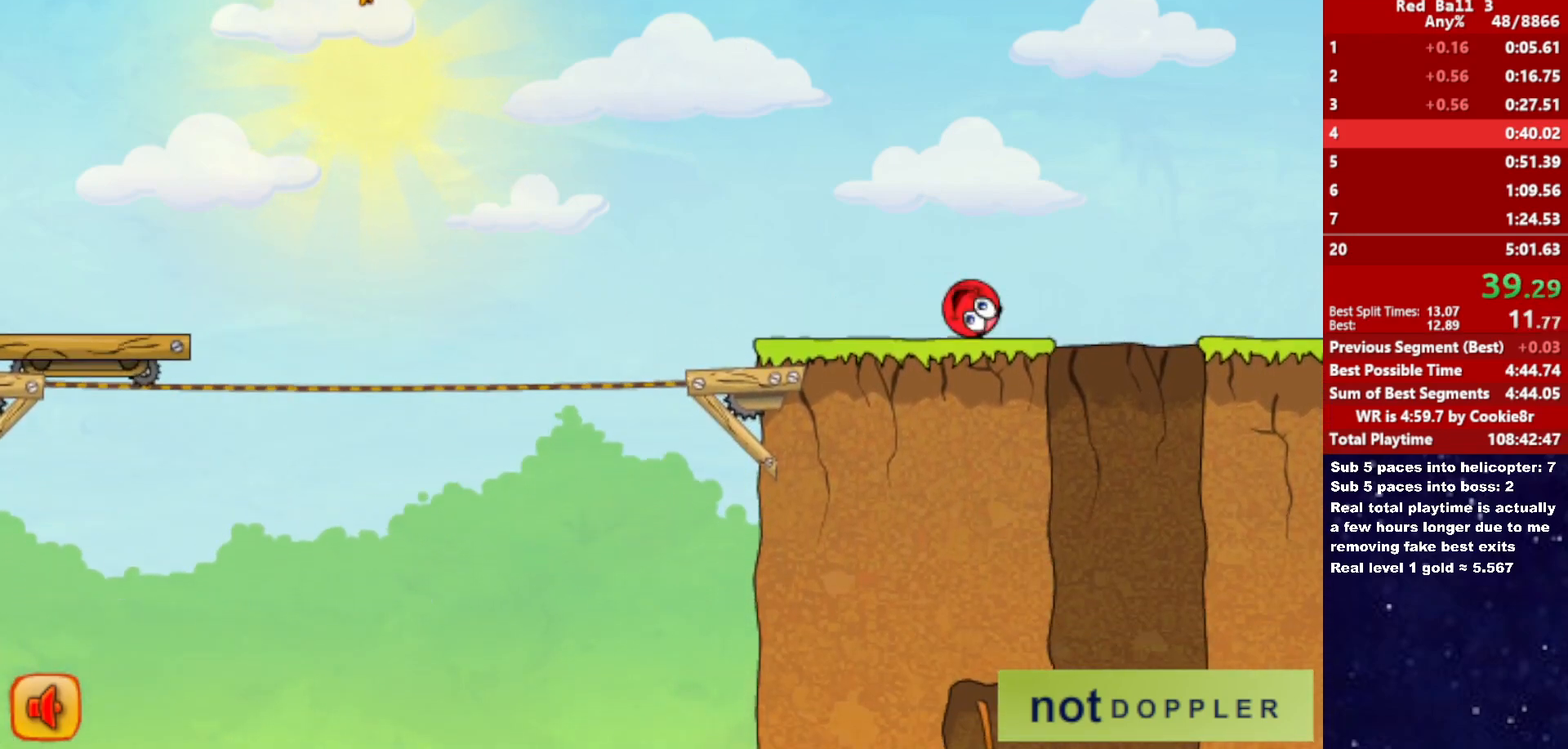
{"keys": ["left"], "events": [[33, "right", "up"], [67, "left", "down"]]}
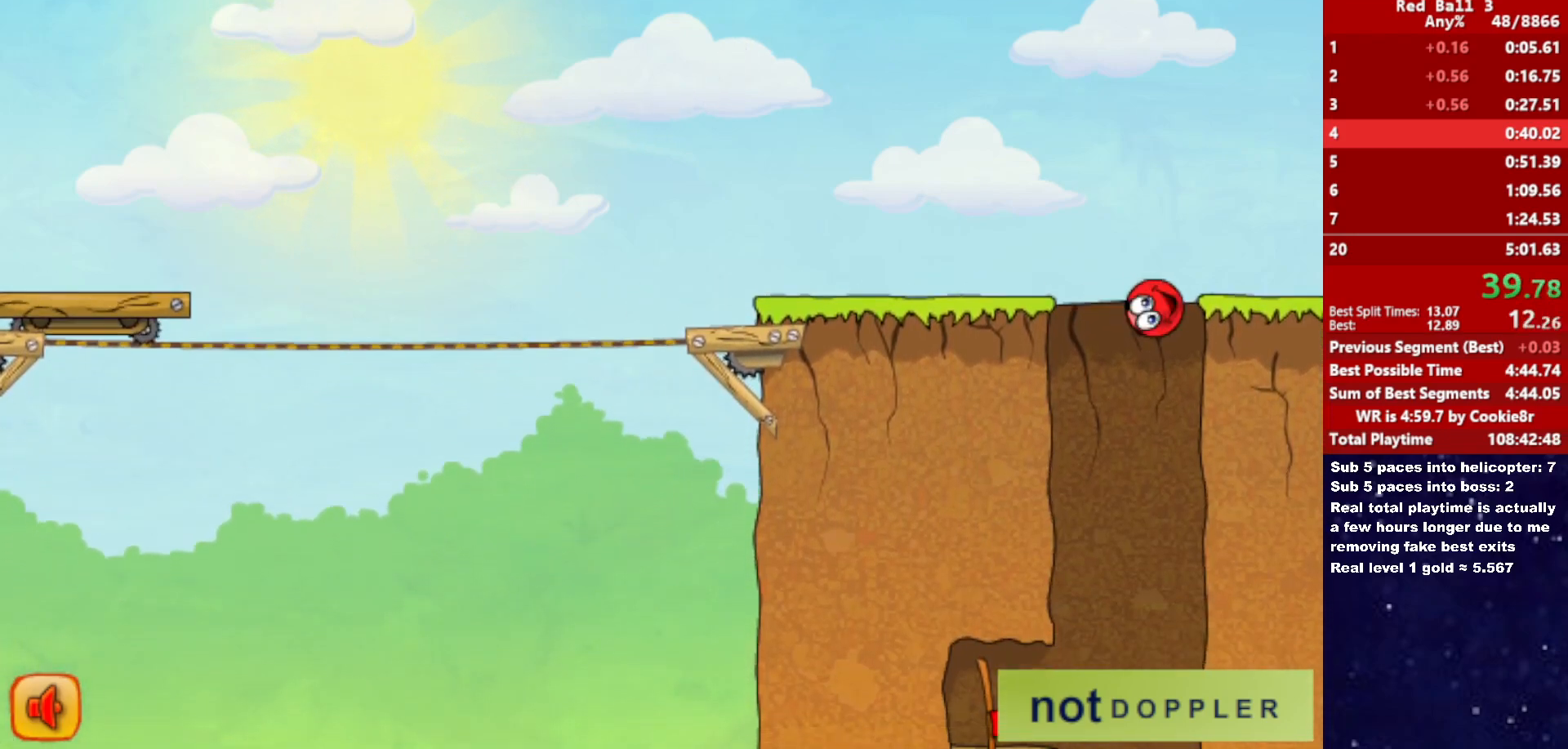
{"keys": [], "events": [[67, "right", "down"], [83, "left", "up"], [150, "left", "down"], [150, "right", "up"], [450, "left", "up"]]}
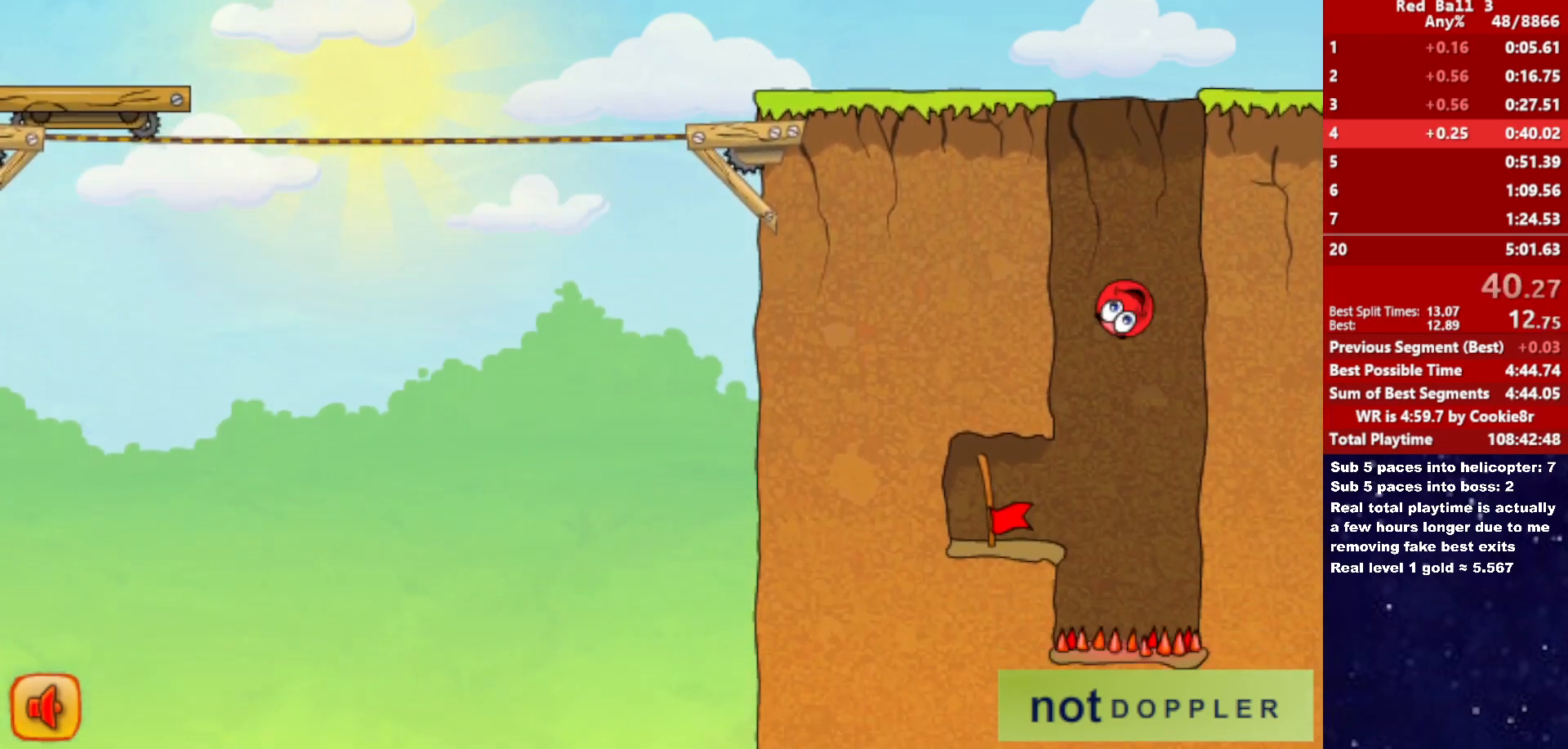
{"keys": ["left", "up"], "events": [[183, "left", "down"], [300, "up", "down"]]}
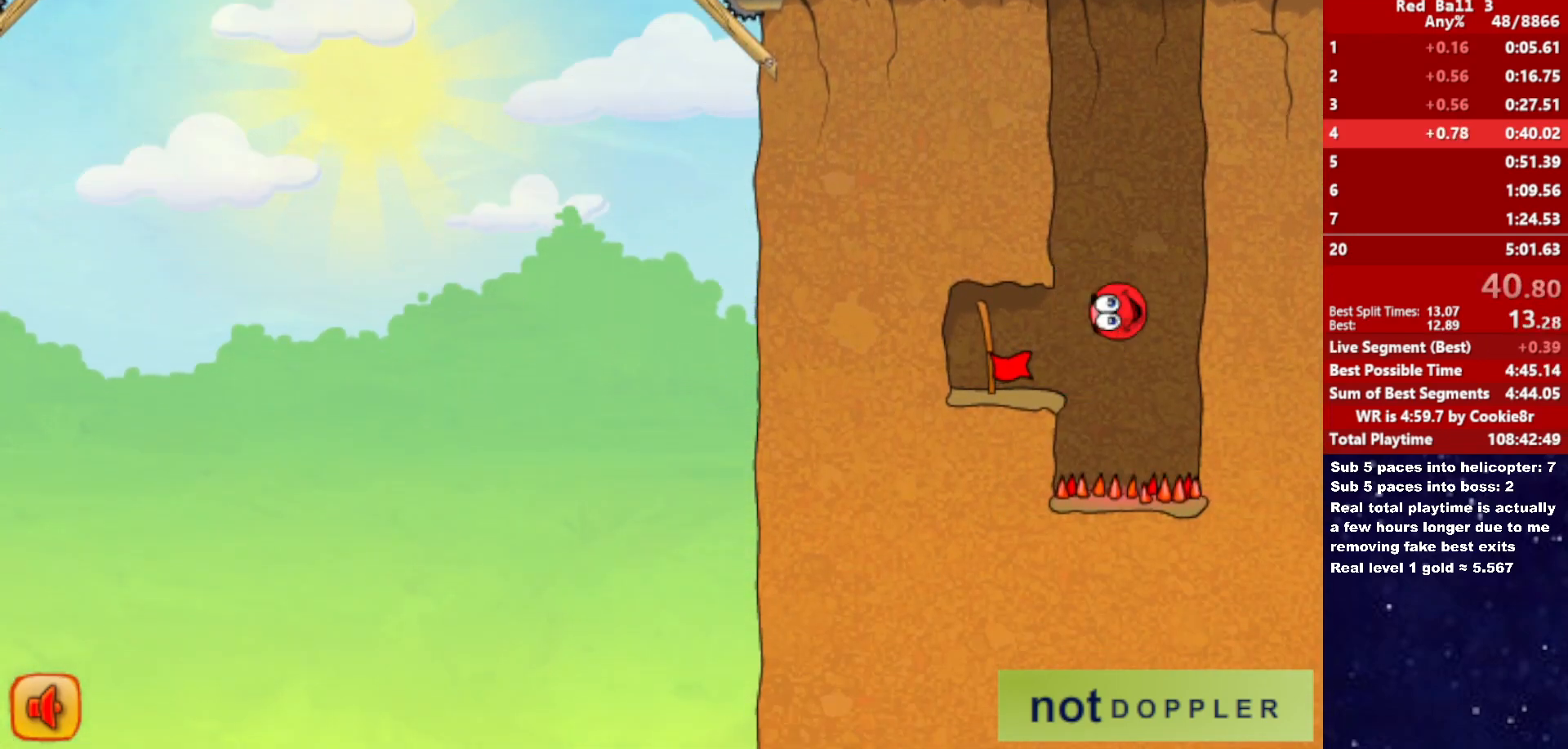
{"keys": [], "events": [[133, "up", "up"], [267, "left", "up"], [317, "left", "down"], [367, "left", "up"]]}